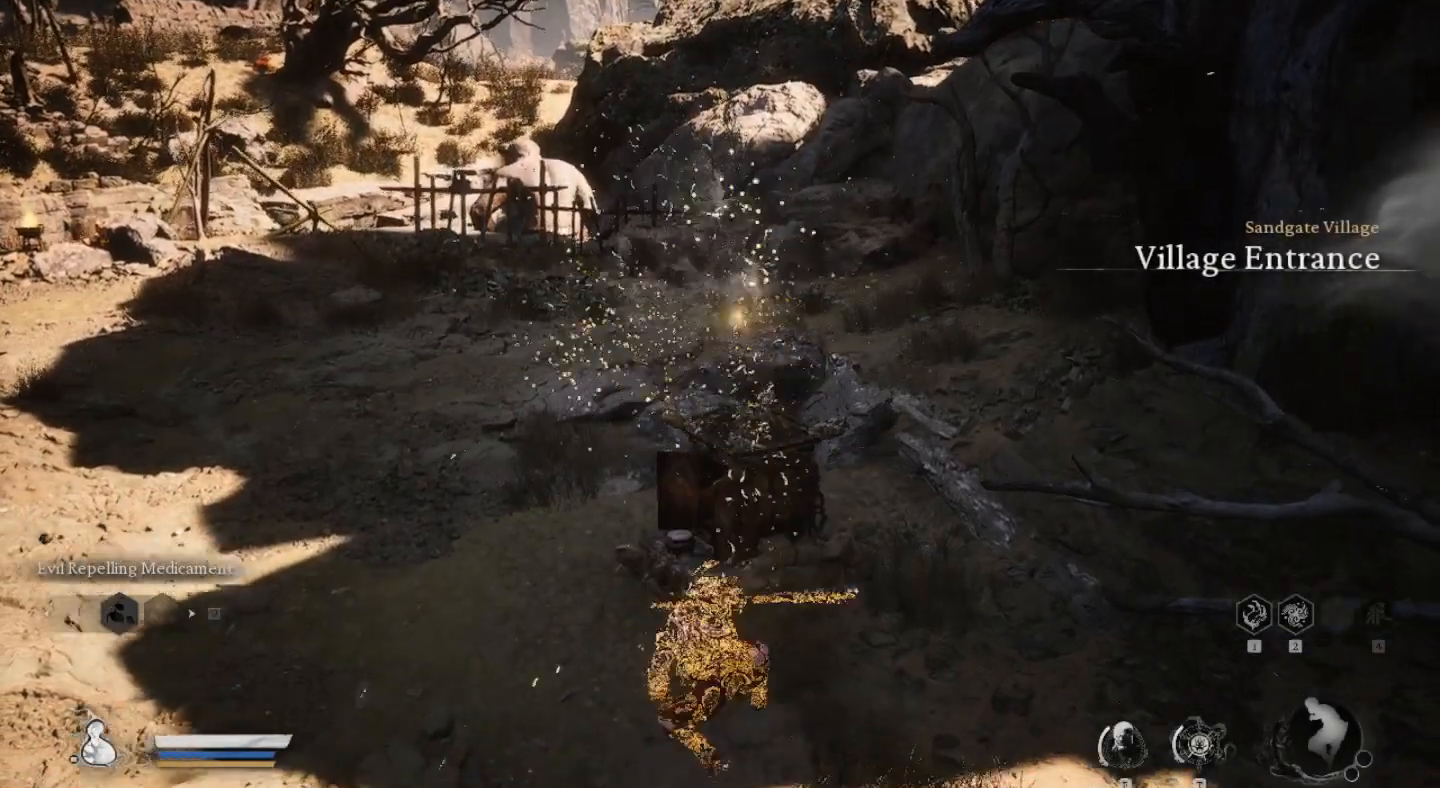
Gameplay with a controller (PlayStation layout); each line is a JSON object with the inputs held at the frame after it (dt_ms = milliseconds from this image to that frame). "events" lists button and stick changes between this image and that frame as [ms after this image, input, new state], when the widget could be followed in between. Not read: R1.
{"dt_ms": 500, "buttons": [], "left_stick": "up", "right_stick": "left", "events": [[267, "right_stick", "left"], [300, "left_stick", "up"]]}
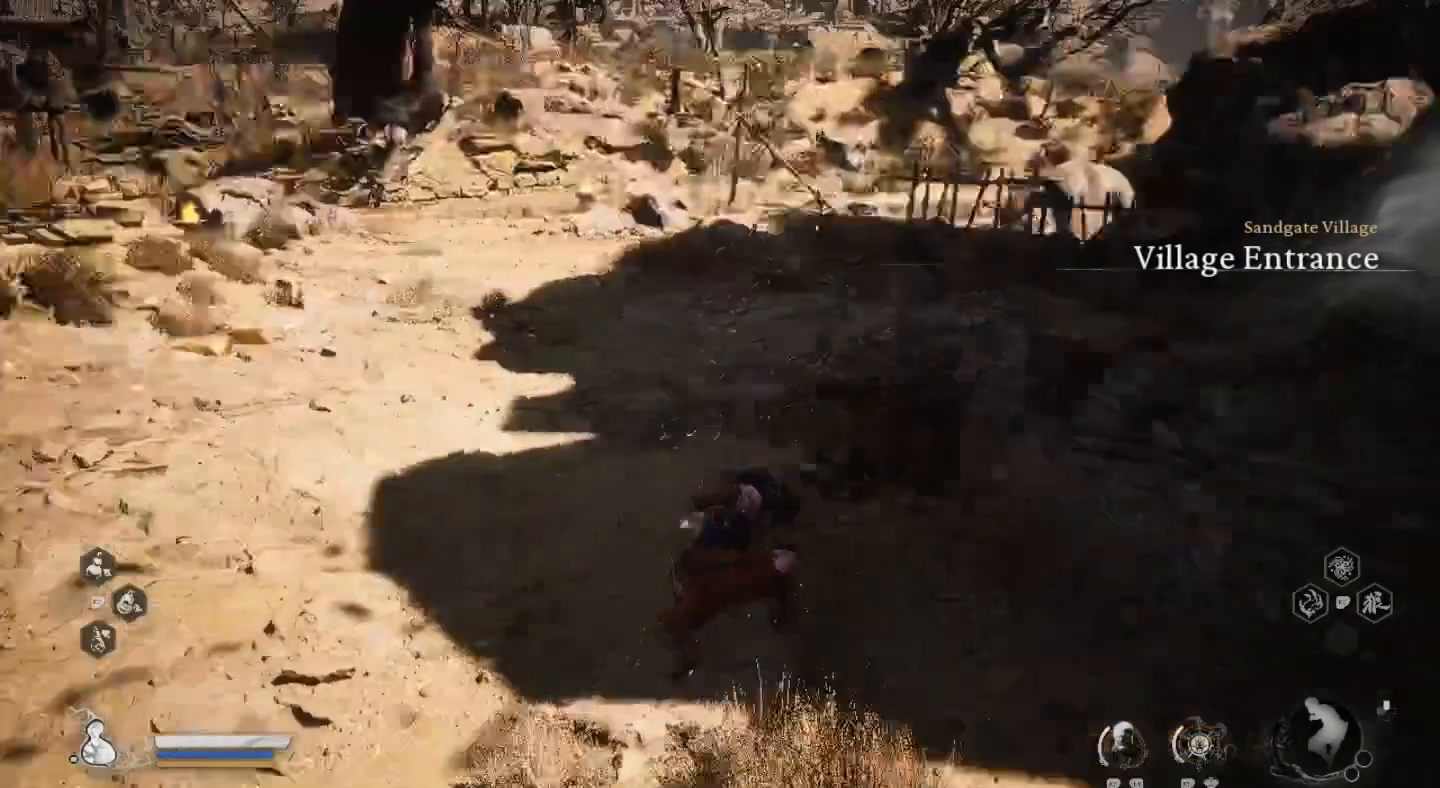
{"dt_ms": 500, "buttons": [], "left_stick": "up", "right_stick": "center", "events": [[133, "right_stick", "center"]]}
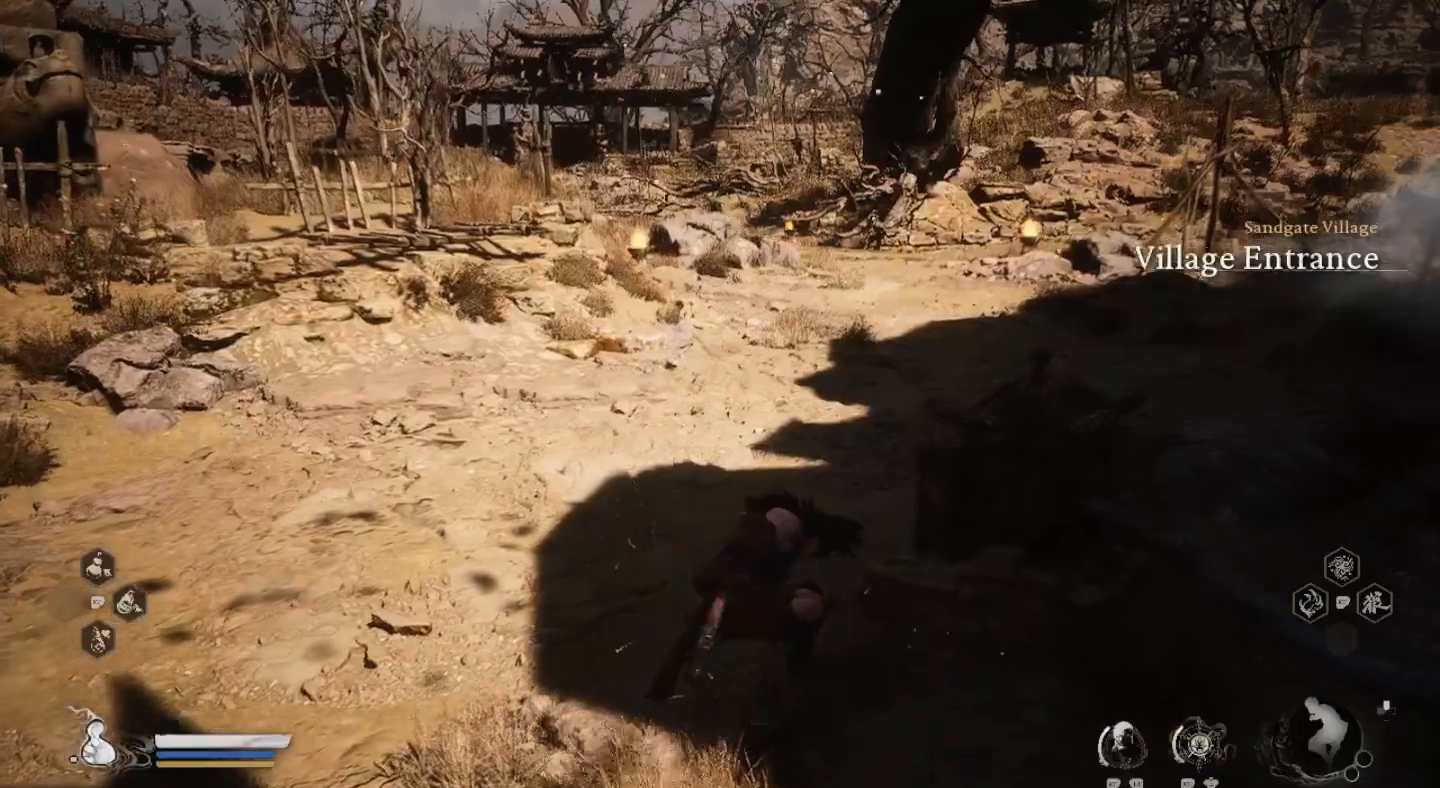
{"dt_ms": 500, "buttons": [], "left_stick": "up", "right_stick": "center", "events": []}
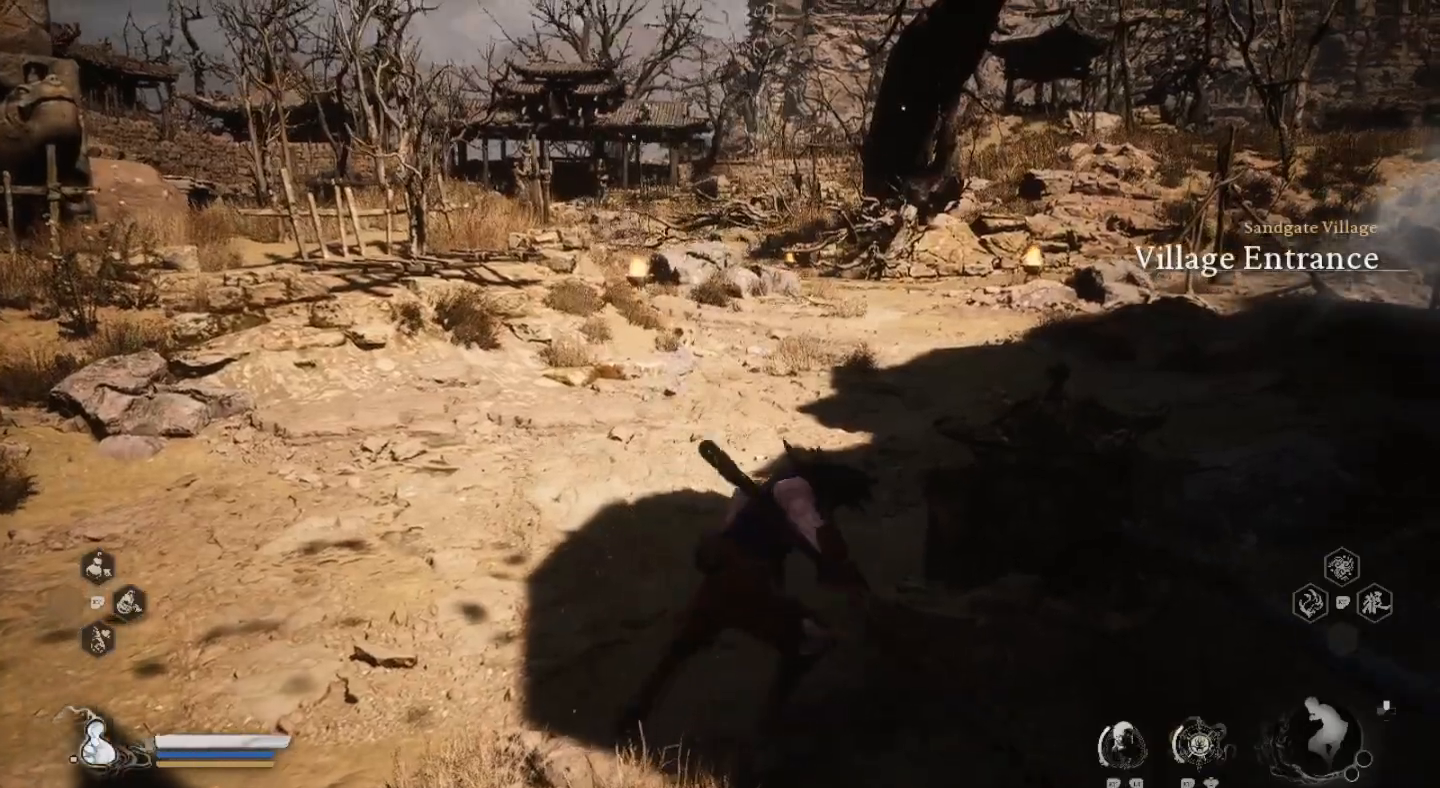
{"dt_ms": 500, "buttons": [], "left_stick": "up", "right_stick": "center", "events": []}
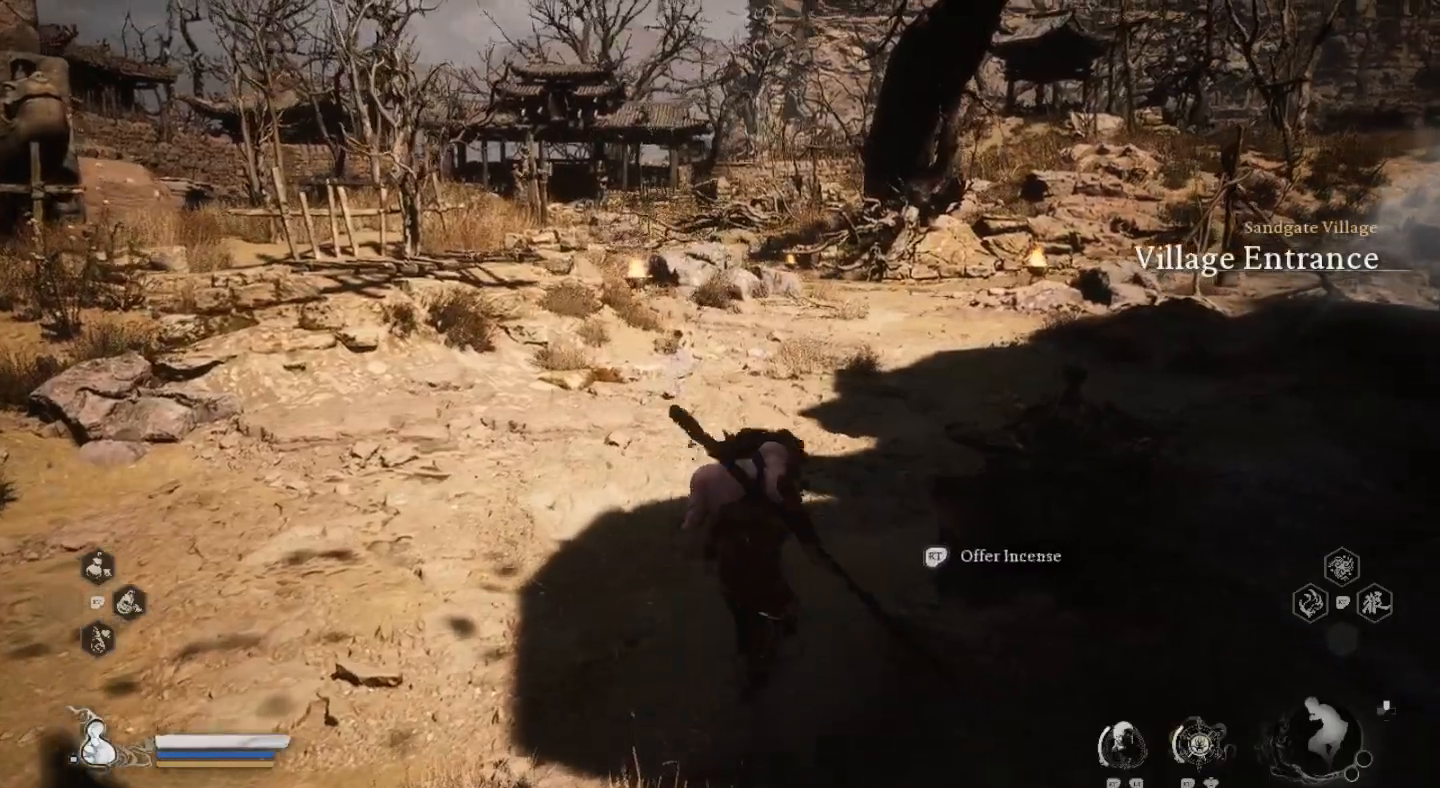
{"dt_ms": 1000, "buttons": [], "left_stick": "up", "right_stick": "center"}
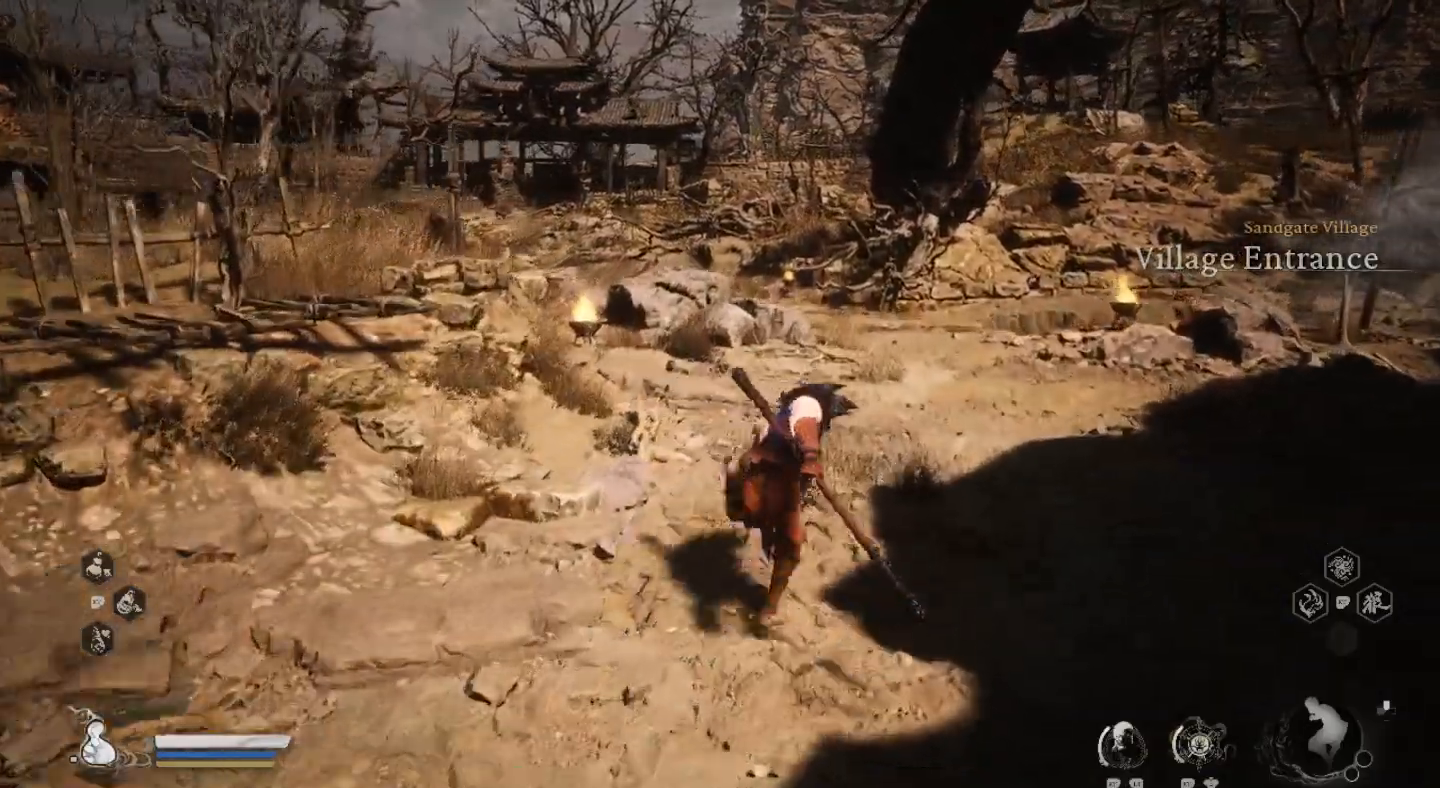
{"dt_ms": 500, "buttons": [], "left_stick": "up", "right_stick": "center", "events": []}
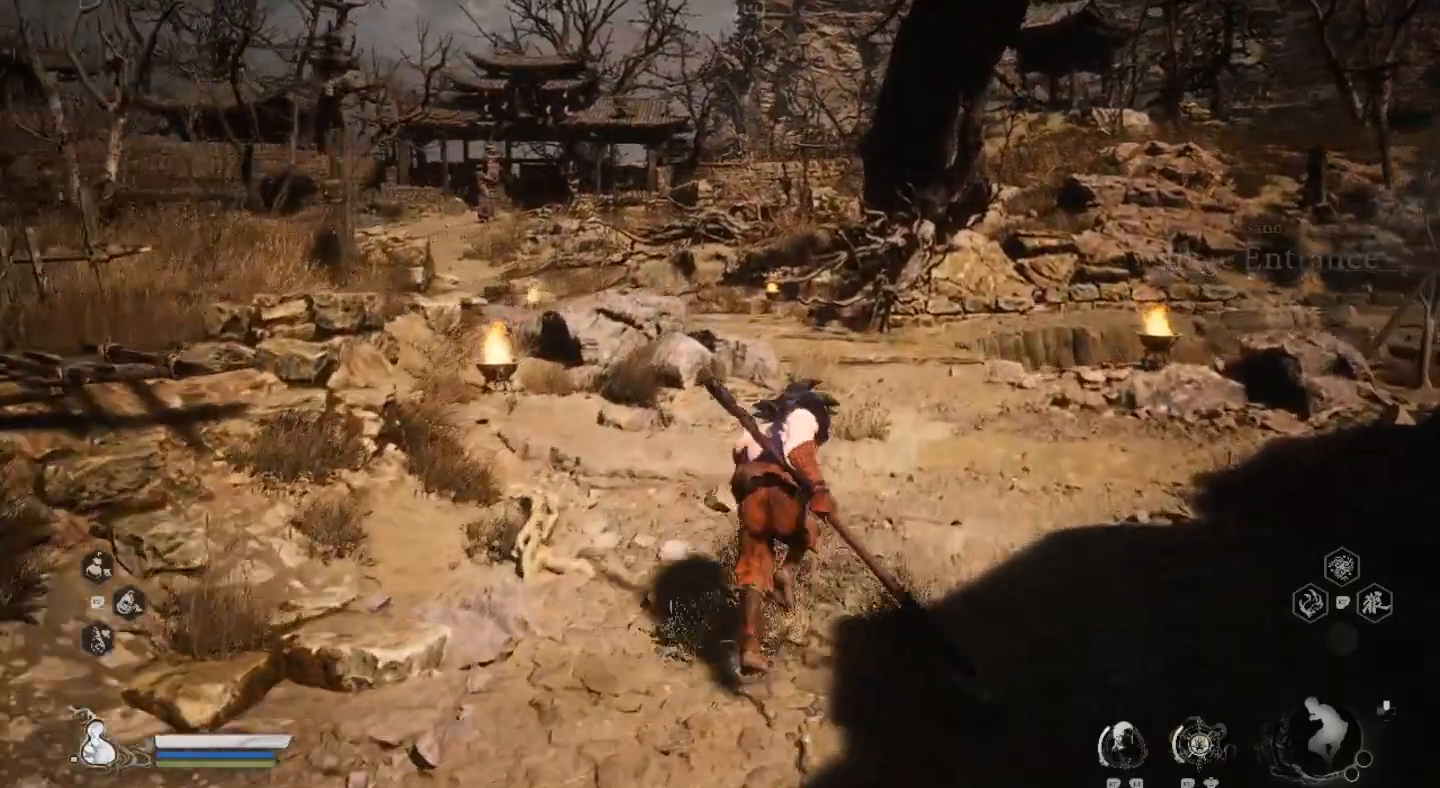
{"dt_ms": 500, "buttons": [], "left_stick": "up", "right_stick": "center", "events": []}
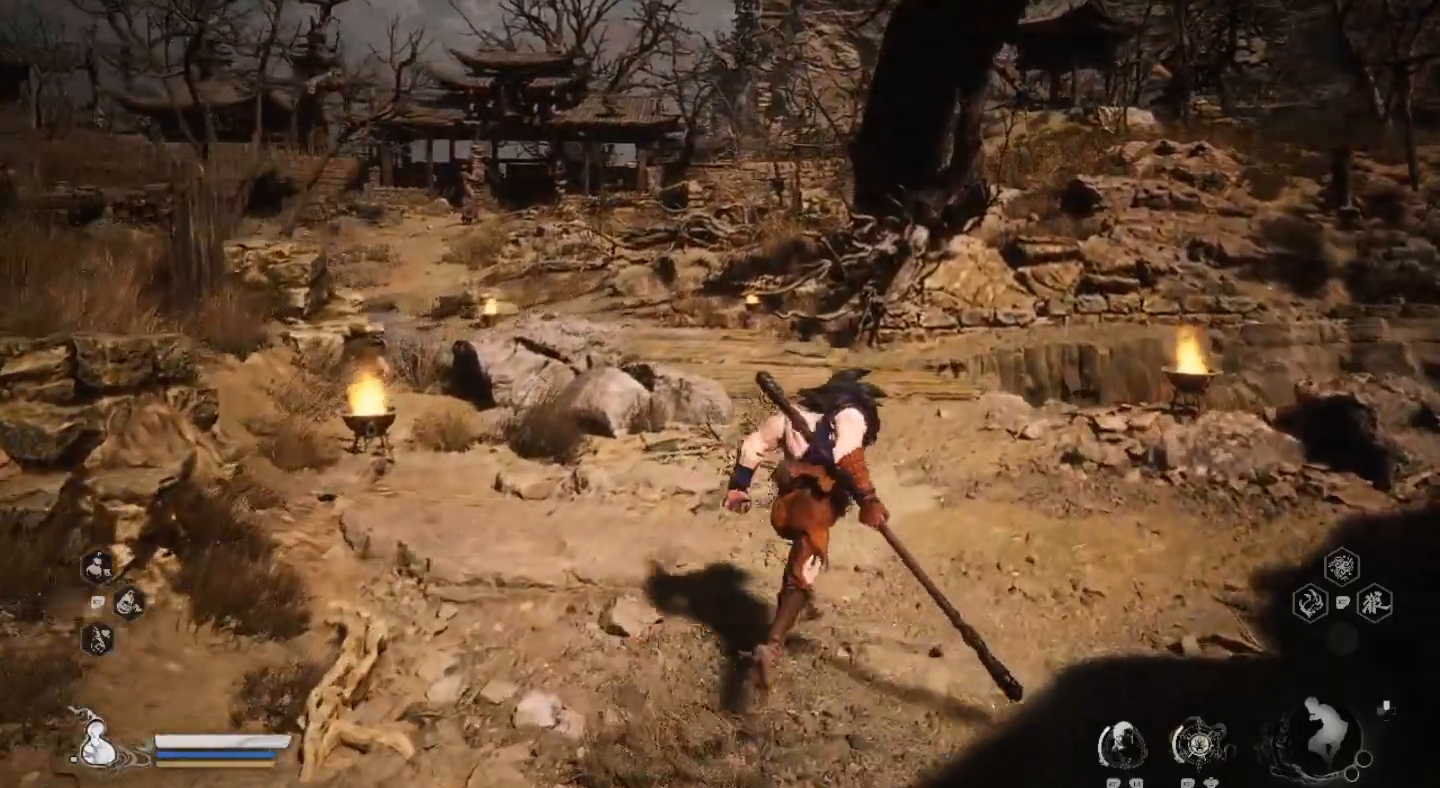
{"dt_ms": 500, "buttons": [], "left_stick": "up", "right_stick": "center", "events": []}
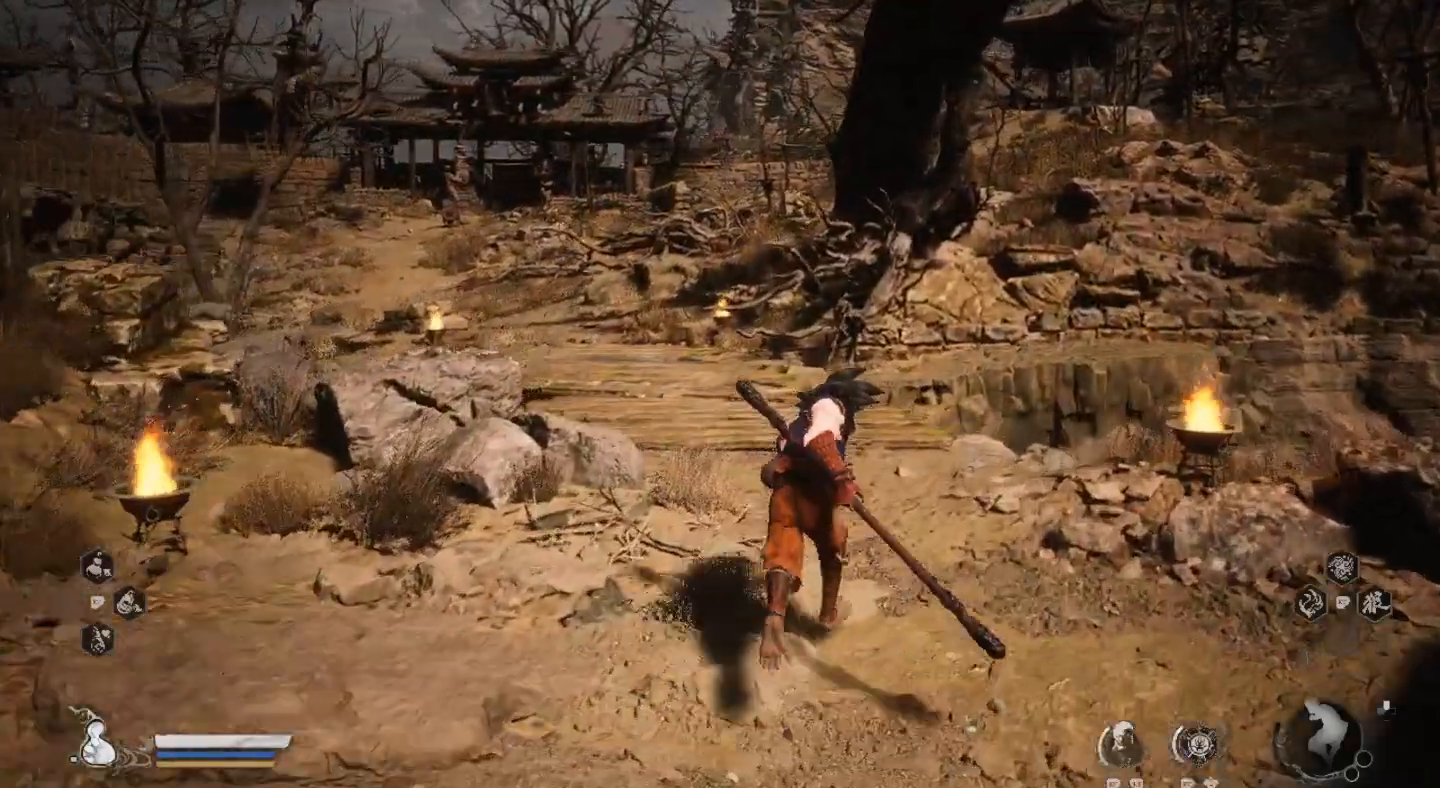
{"dt_ms": 500, "buttons": [], "left_stick": "up", "right_stick": "center", "events": []}
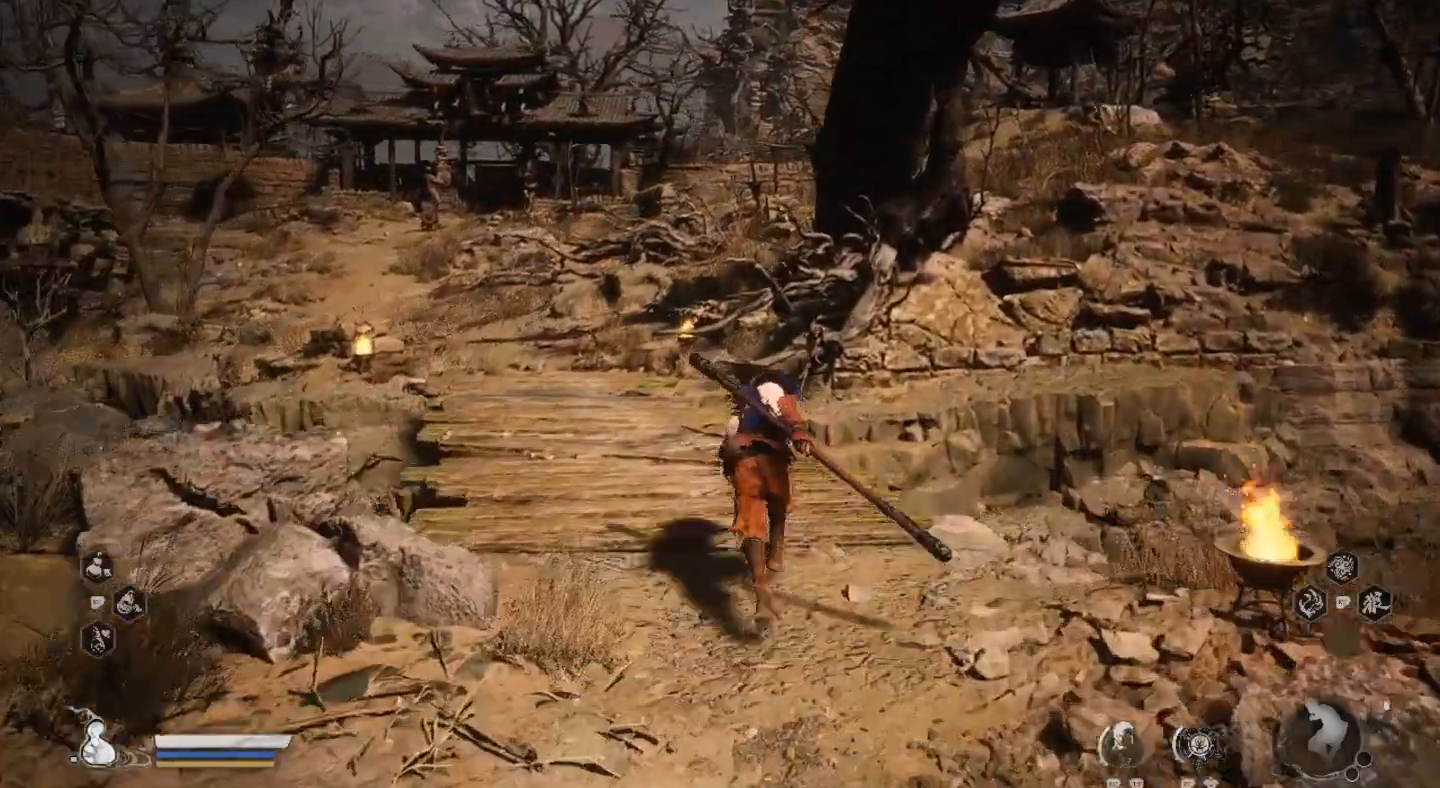
{"dt_ms": 500, "buttons": [], "left_stick": "up", "right_stick": "center", "events": []}
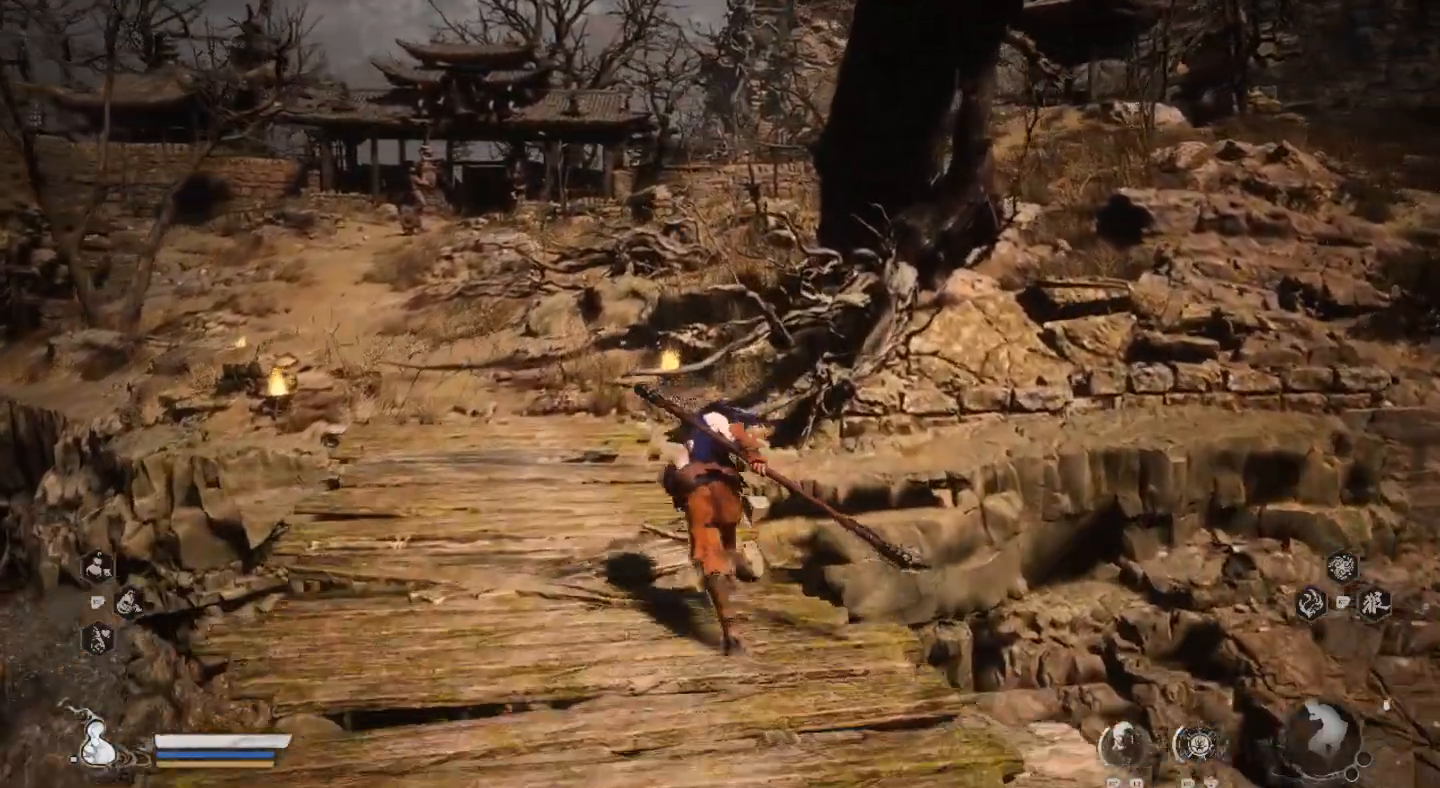
{"dt_ms": 500, "buttons": [], "left_stick": "up", "right_stick": "center", "events": []}
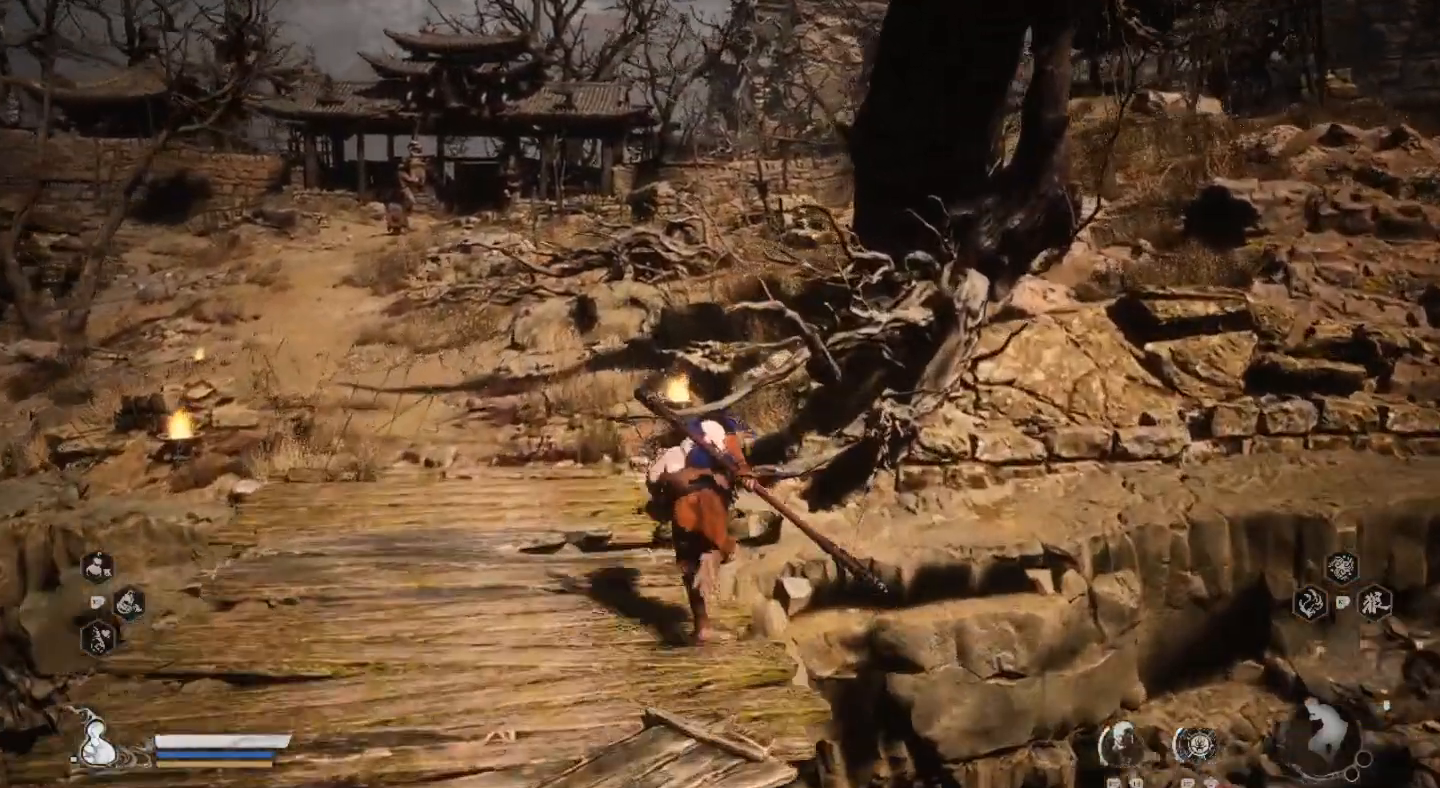
{"dt_ms": 500, "buttons": [], "left_stick": "up", "right_stick": "center", "events": []}
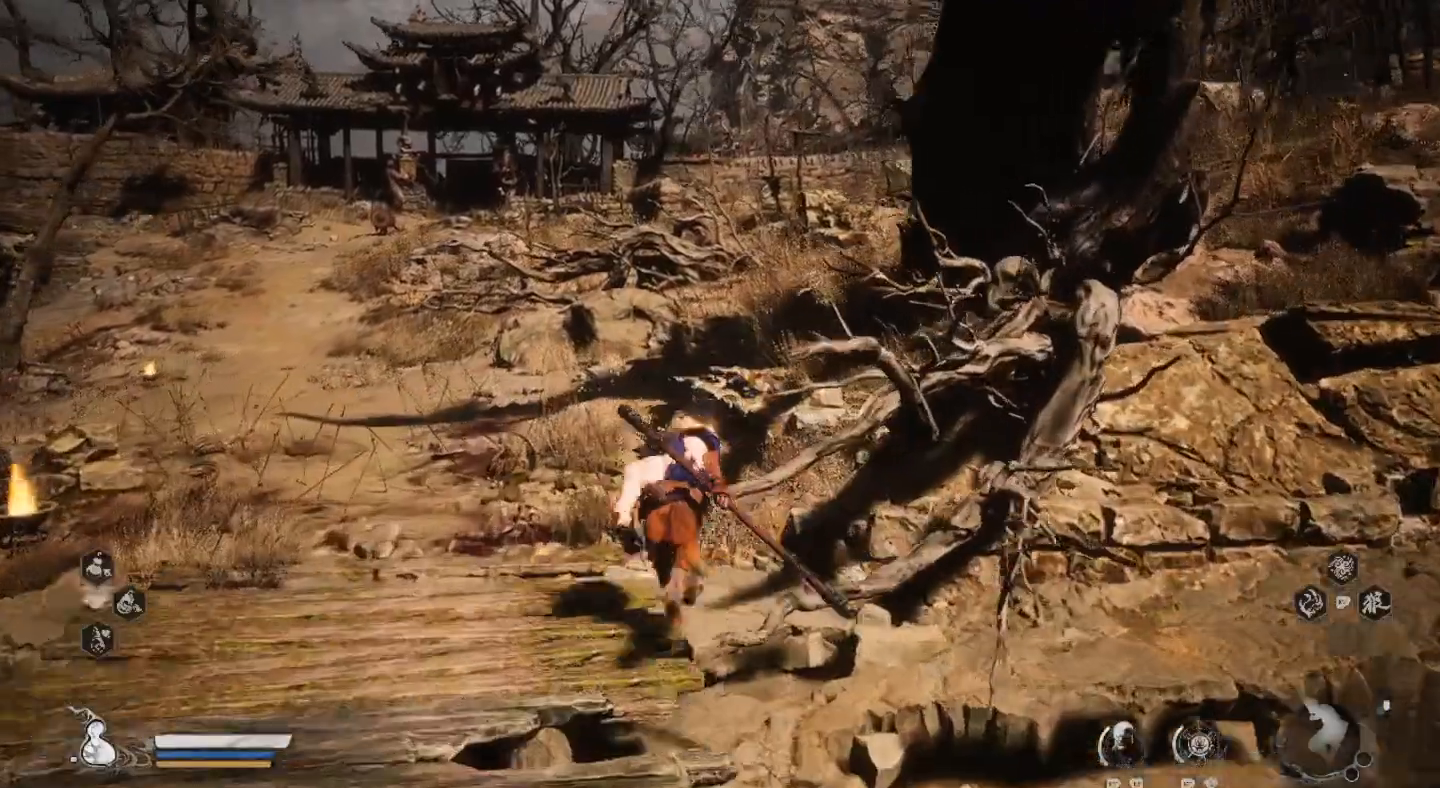
{"dt_ms": 500, "buttons": [], "left_stick": "up", "right_stick": "center", "events": [[33, "left_stick", "up-right"], [300, "left_stick", "up"]]}
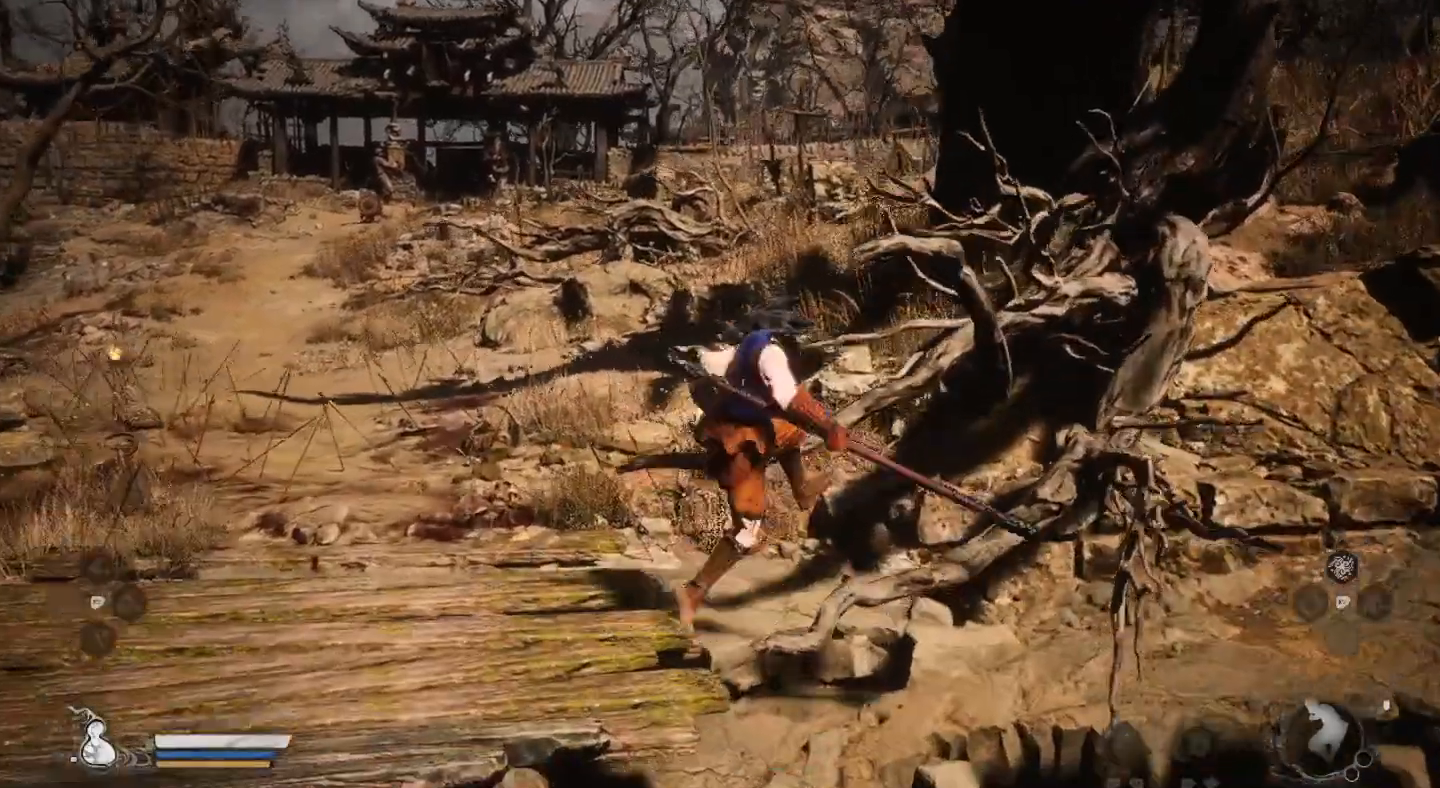
{"dt_ms": 500, "buttons": [], "left_stick": "left", "right_stick": "center", "events": [[67, "left_stick", "up-left"], [333, "left_stick", "left"]]}
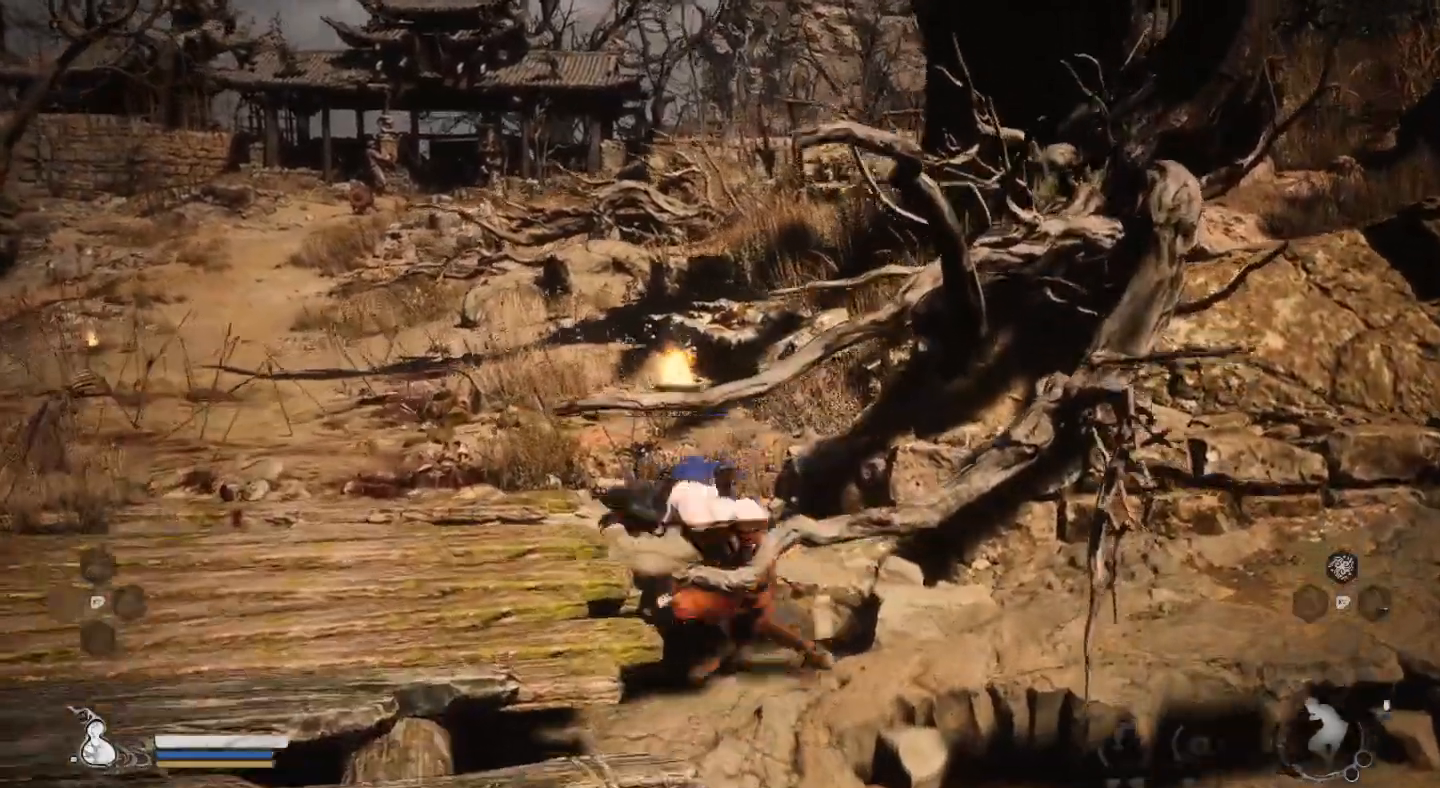
{"dt_ms": 500, "buttons": [], "left_stick": "center", "right_stick": "center", "events": [[433, "left_stick", "center"]]}
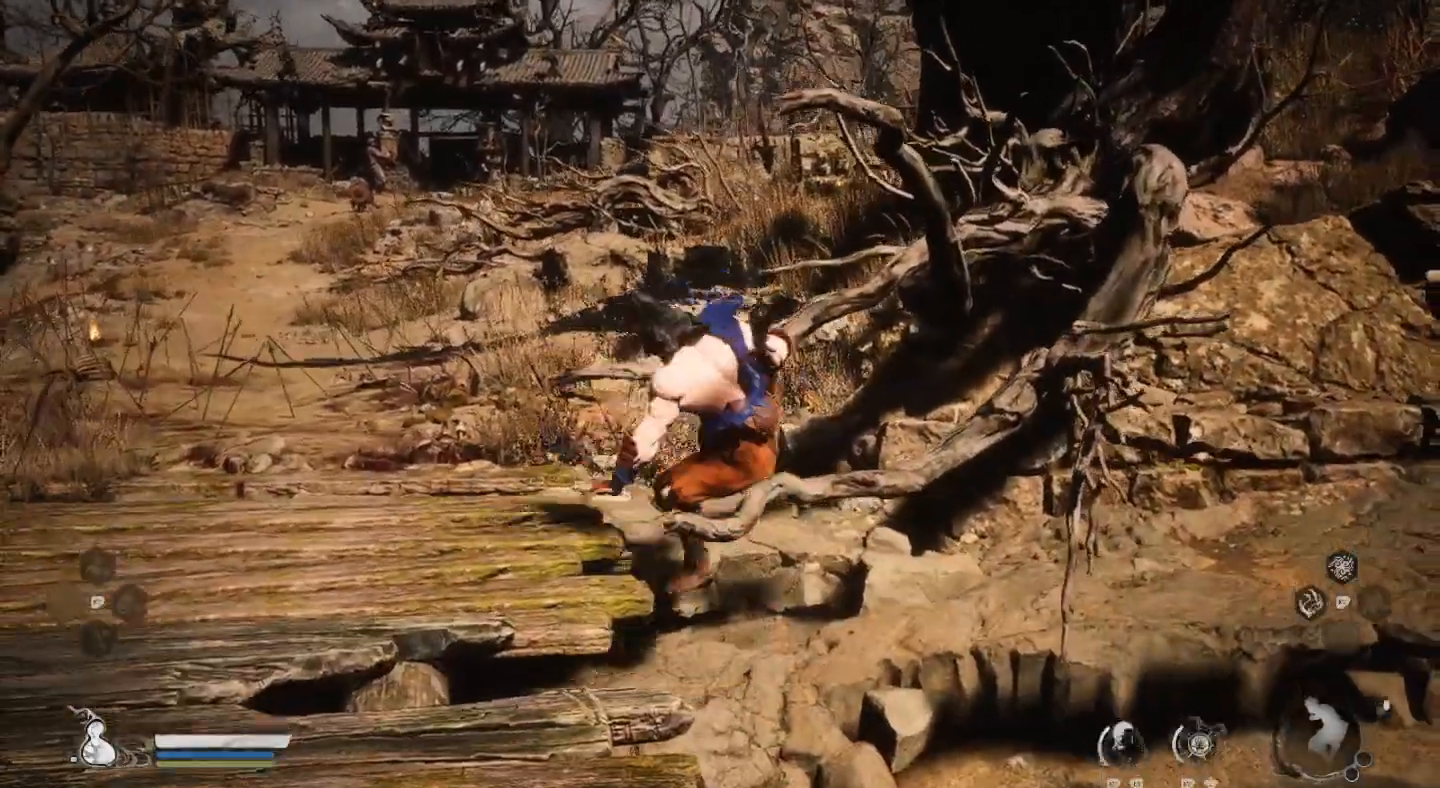
{"dt_ms": 500, "buttons": [], "left_stick": "left", "right_stick": "center", "events": [[267, "left_stick", "left"]]}
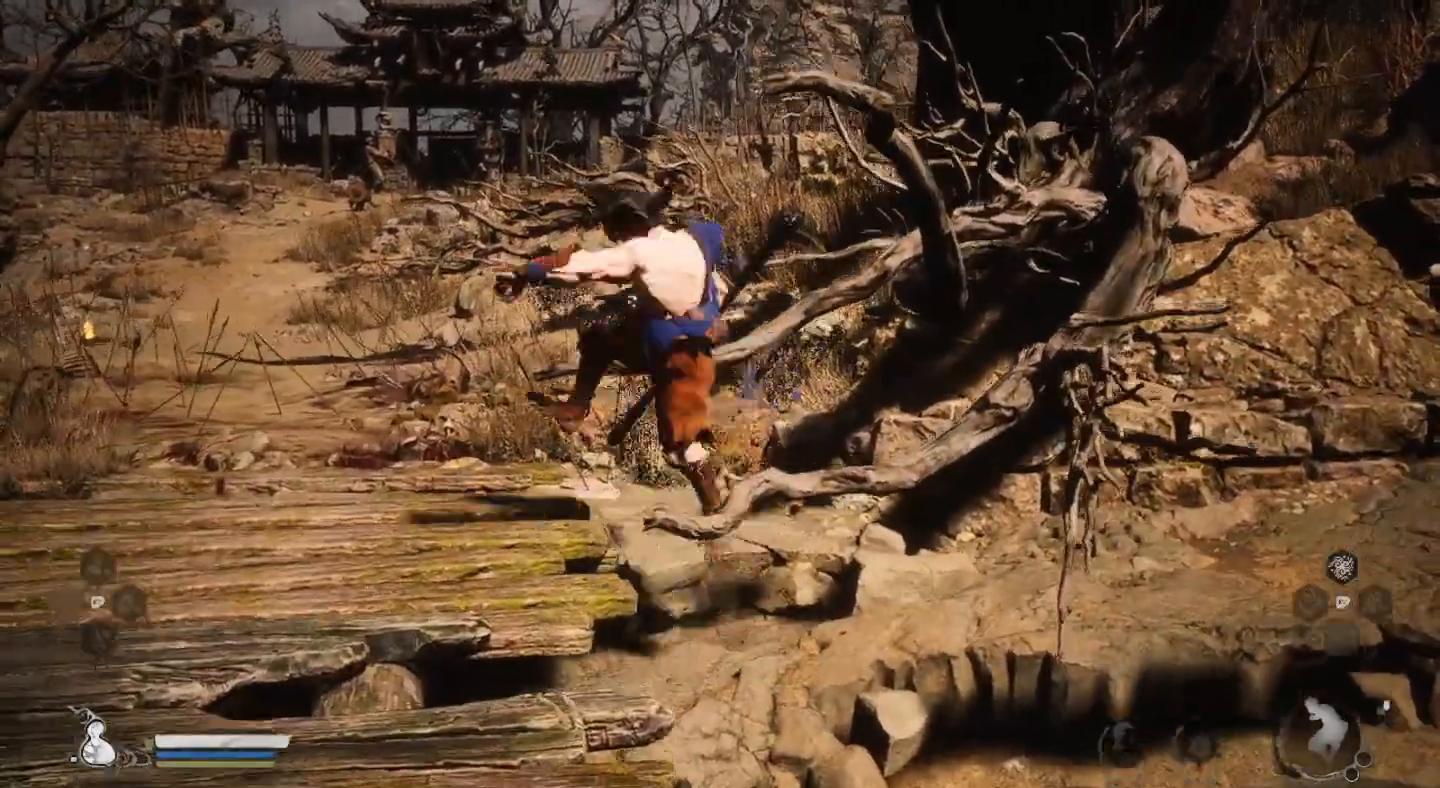
{"dt_ms": 500, "buttons": ["TRIANGLE", "R2"], "left_stick": "up-left", "right_stick": "center", "events": [[33, "left_stick", "up-left"], [267, "R2", "down"], [467, "TRIANGLE", "down"]]}
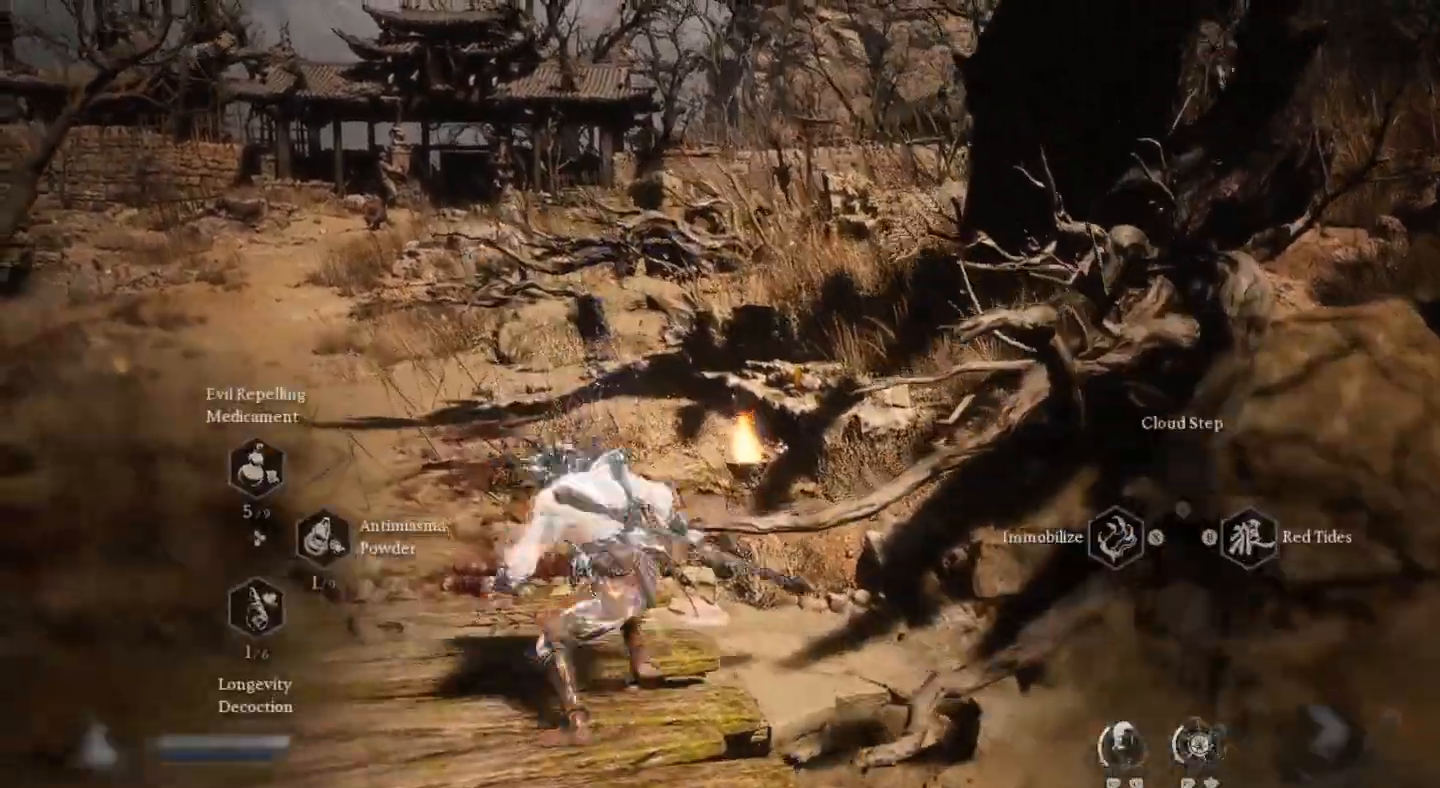
{"dt_ms": 500, "buttons": [], "left_stick": "up", "right_stick": "center", "events": [[67, "TRIANGLE", "up"], [333, "R2", "up"], [400, "left_stick", "up"]]}
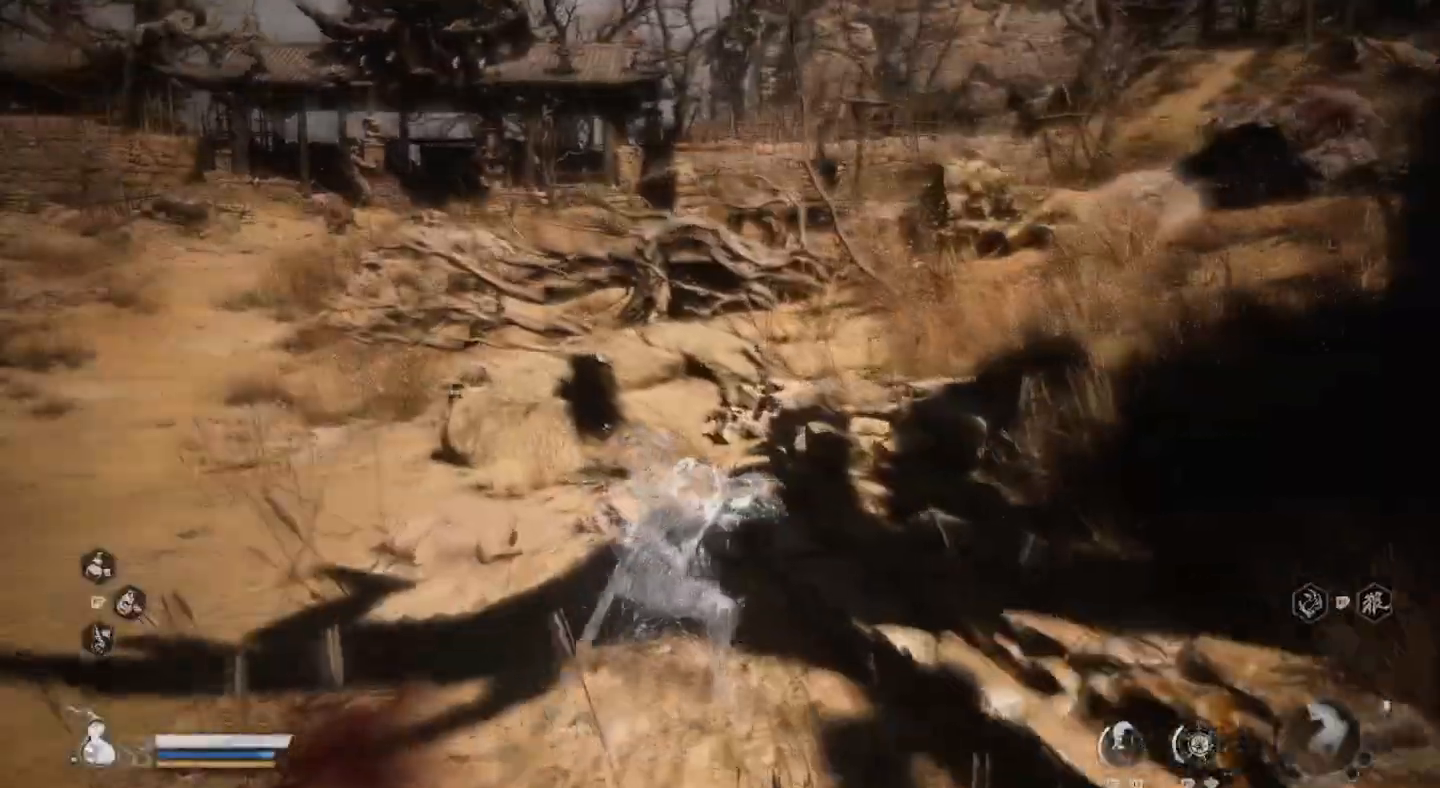
{"dt_ms": 500, "buttons": [], "left_stick": "up", "right_stick": "right", "events": [[500, "right_stick", "right"]]}
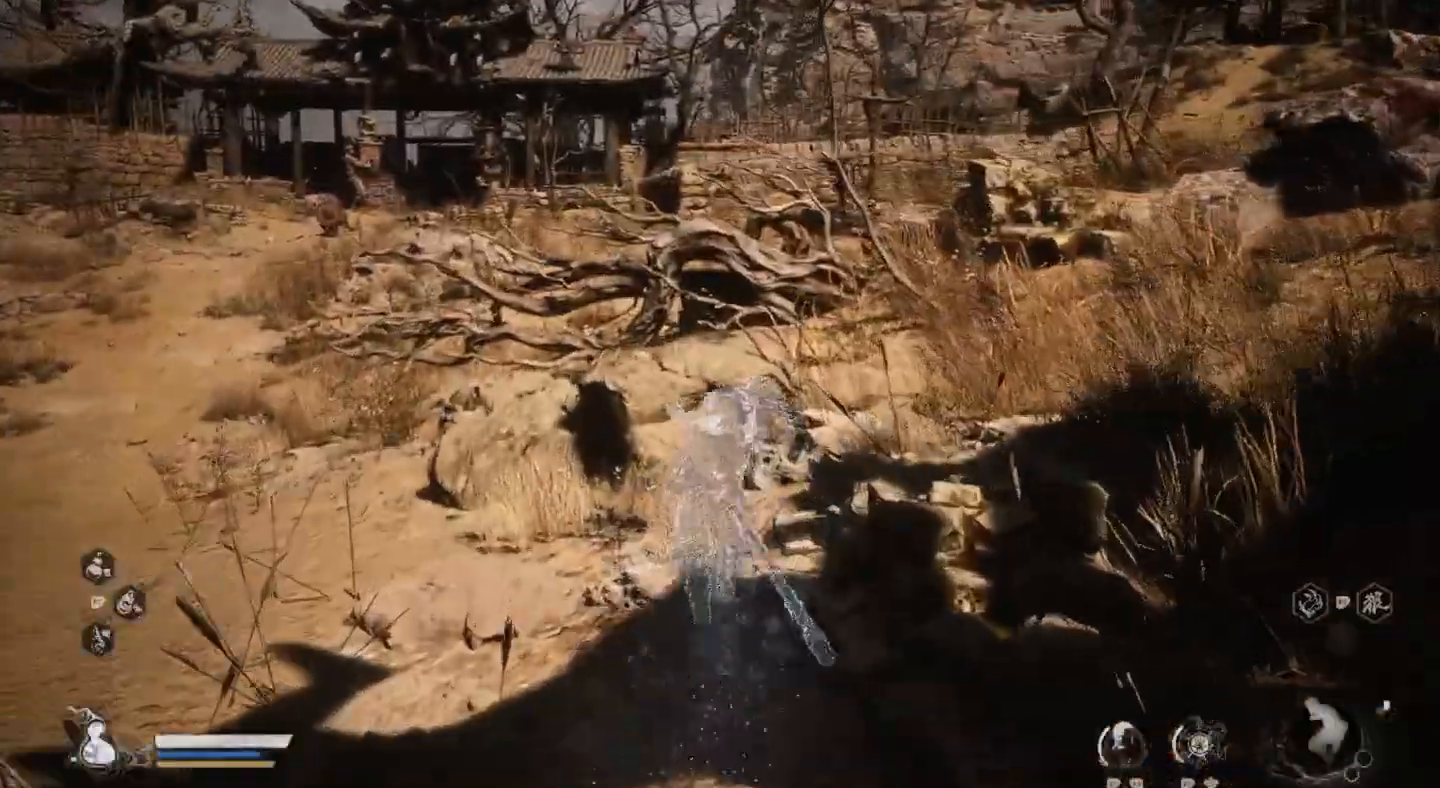
{"dt_ms": 500, "buttons": [], "left_stick": "up", "right_stick": "center", "events": [[300, "right_stick", "center"]]}
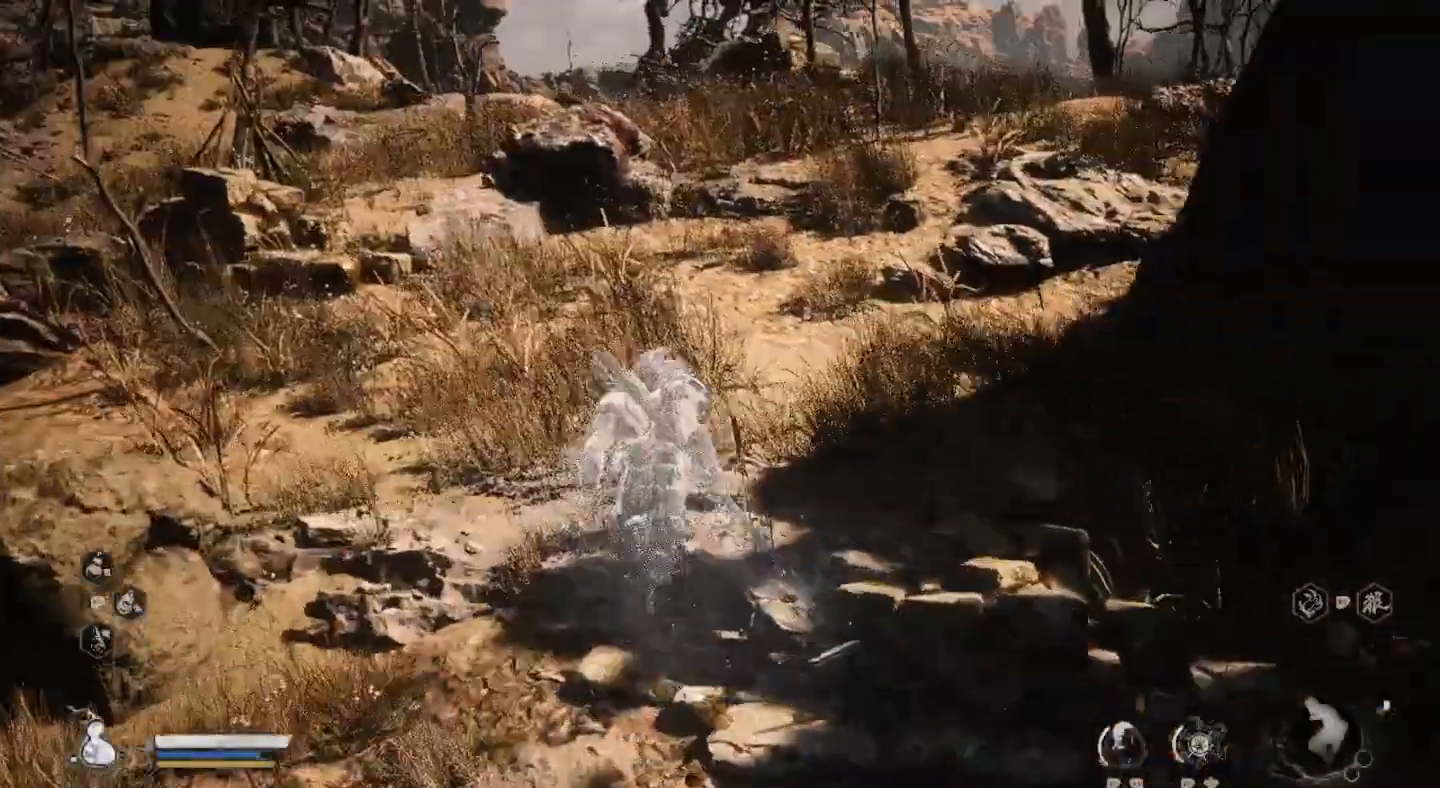
{"dt_ms": 1000, "buttons": [], "left_stick": "up", "right_stick": "center"}
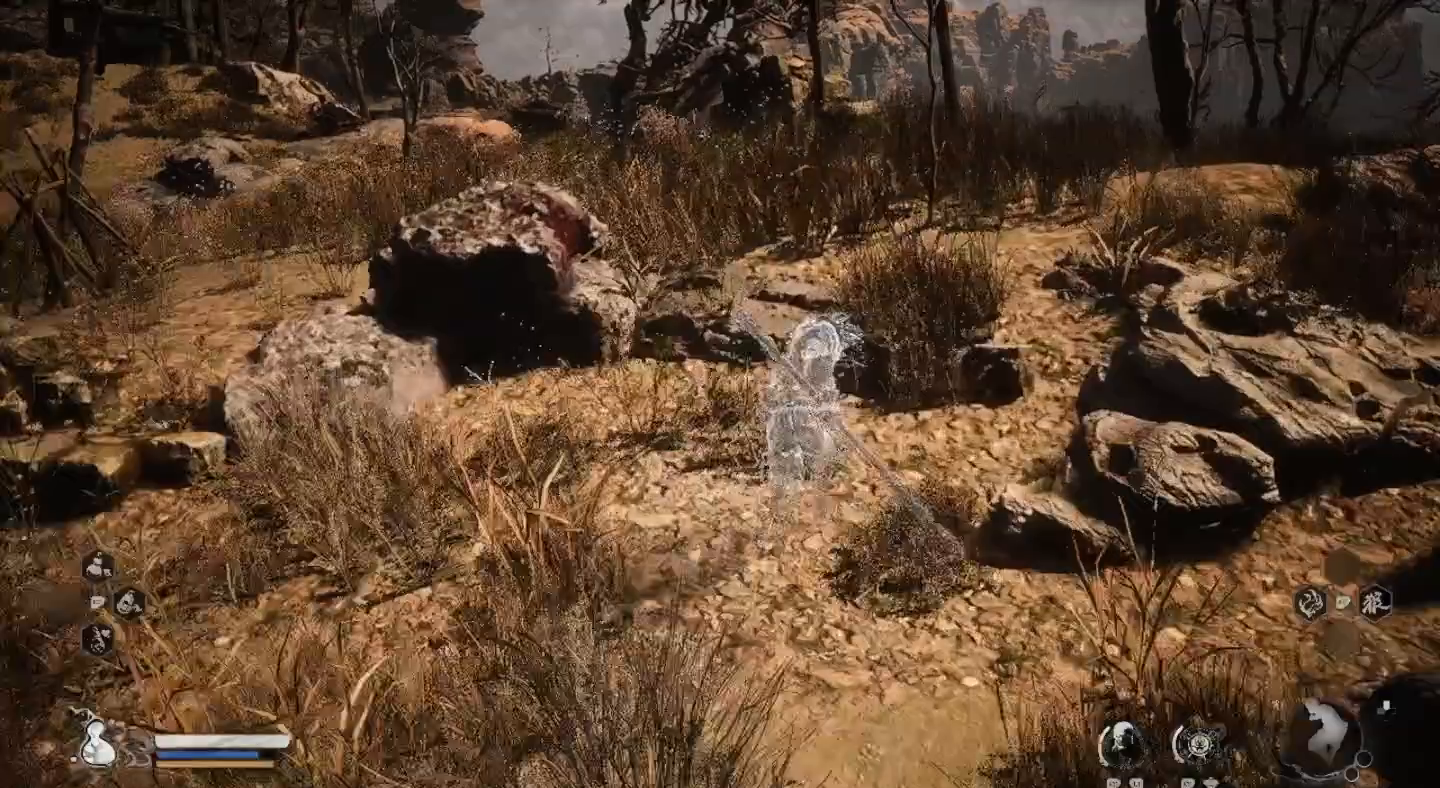
{"dt_ms": 500, "buttons": [], "left_stick": "up", "right_stick": "center", "events": []}
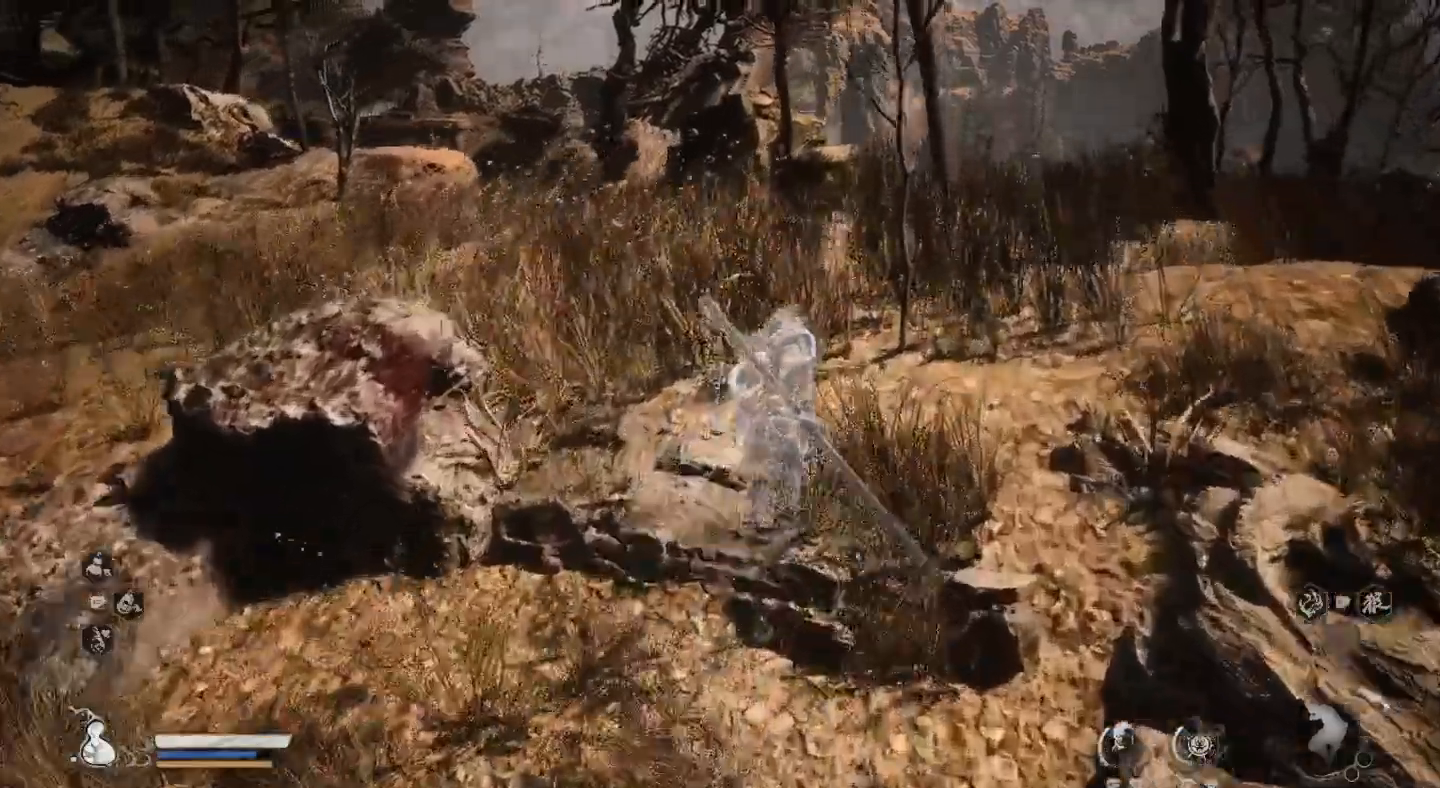
{"dt_ms": 500, "buttons": [], "left_stick": "up", "right_stick": "center", "events": []}
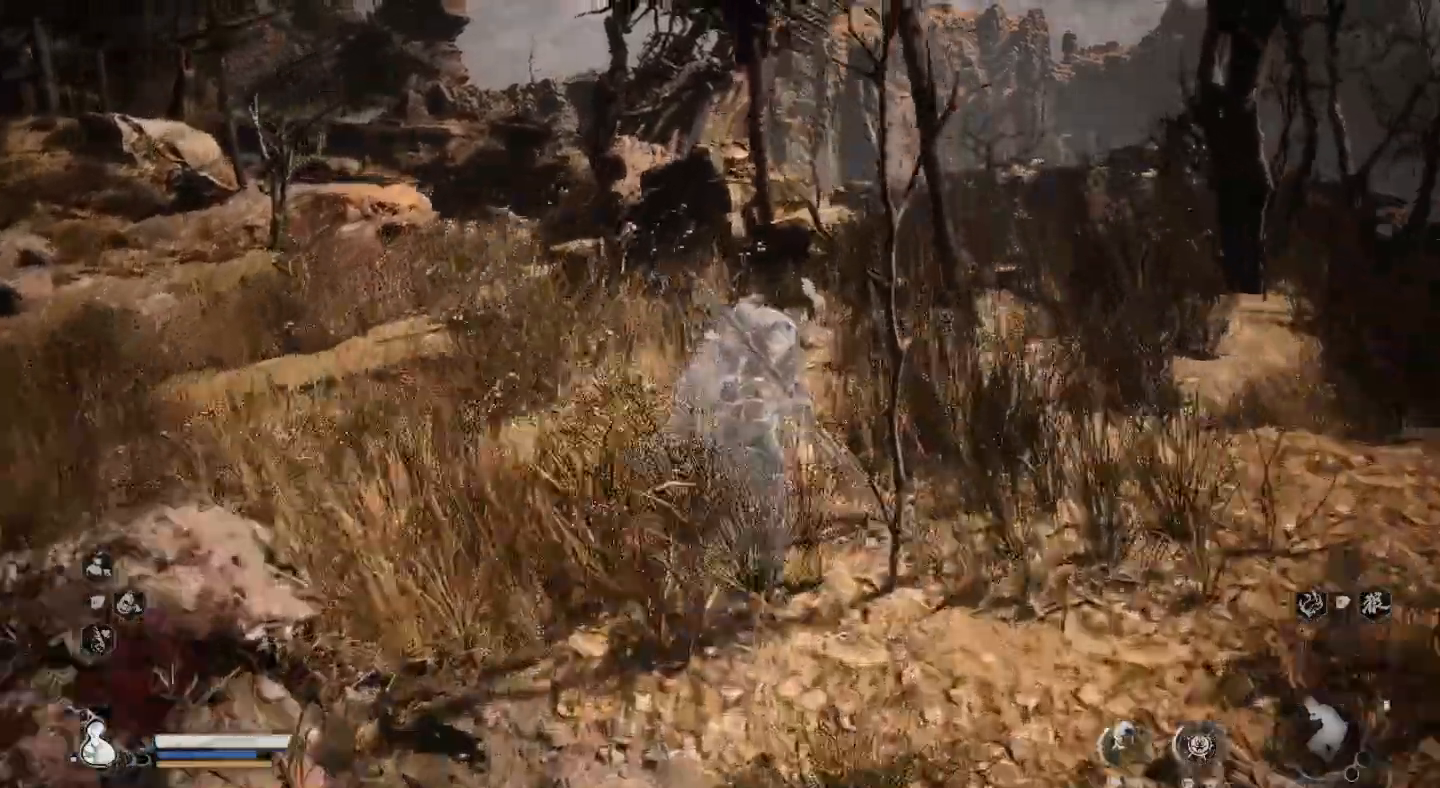
{"dt_ms": 1000, "buttons": [], "left_stick": "up", "right_stick": "center"}
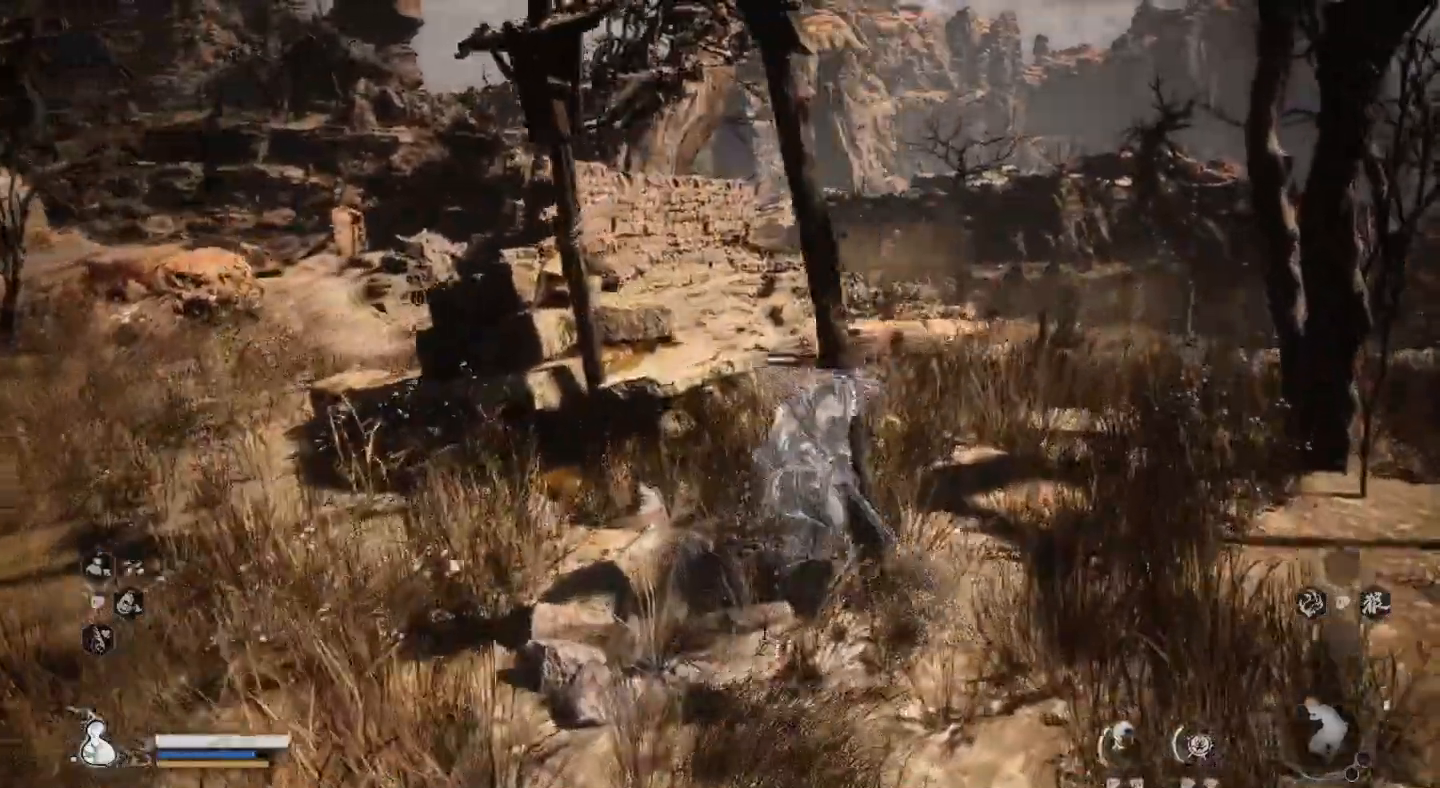
{"dt_ms": 500, "buttons": [], "left_stick": "right", "right_stick": "center", "events": [[500, "left_stick", "right"]]}
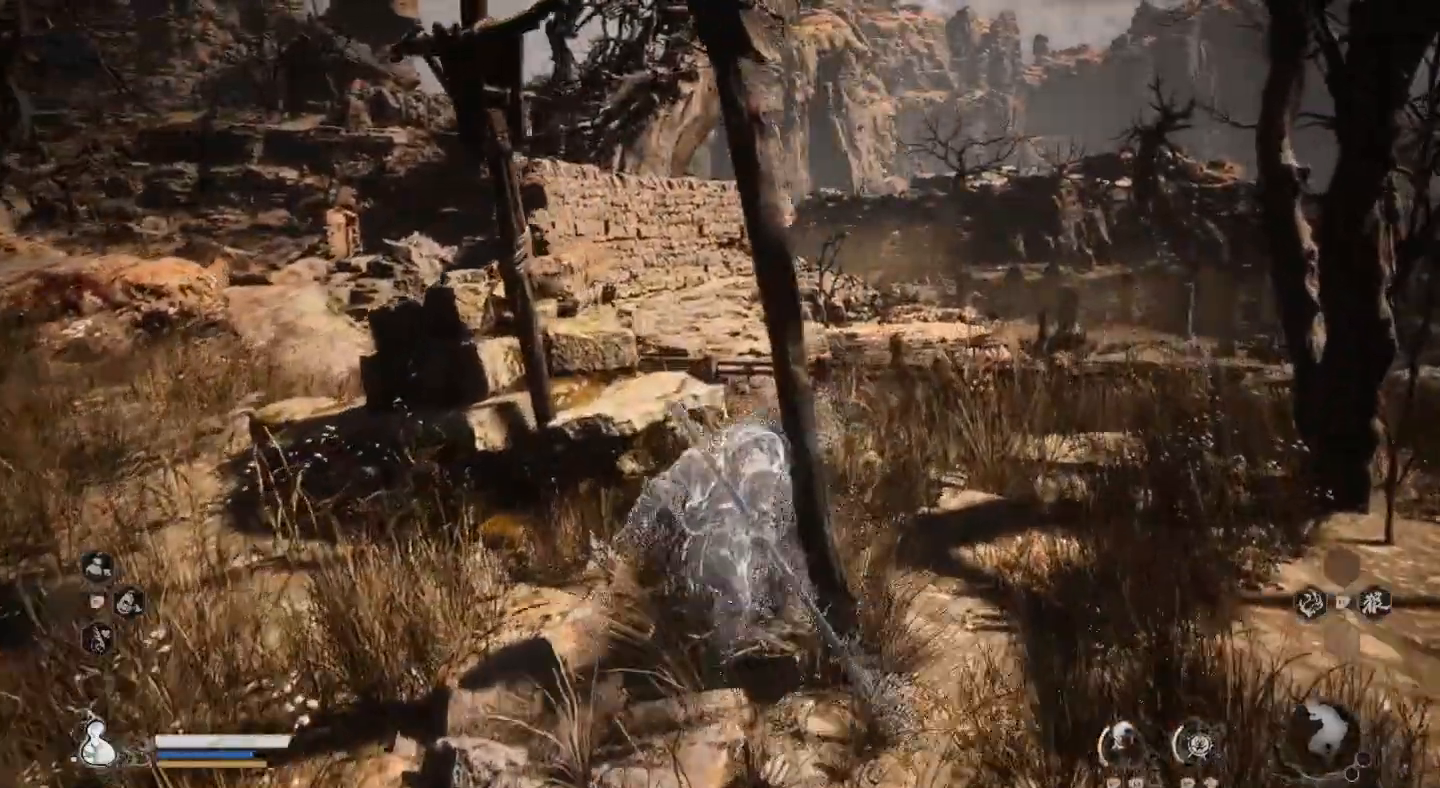
{"dt_ms": 500, "buttons": [], "left_stick": "right", "right_stick": "center", "events": []}
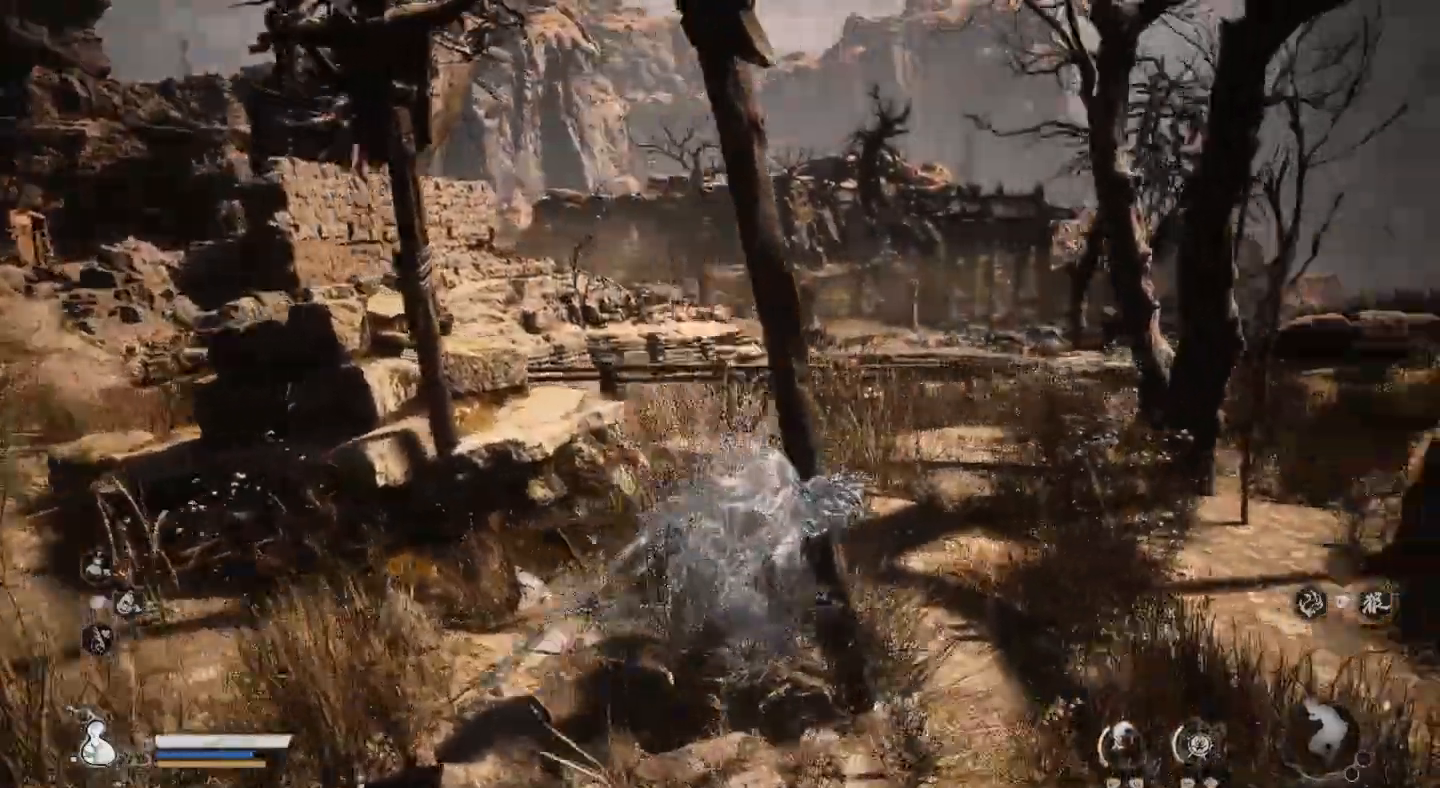
{"dt_ms": 500, "buttons": [], "left_stick": "up", "right_stick": "center", "events": [[433, "left_stick", "up"]]}
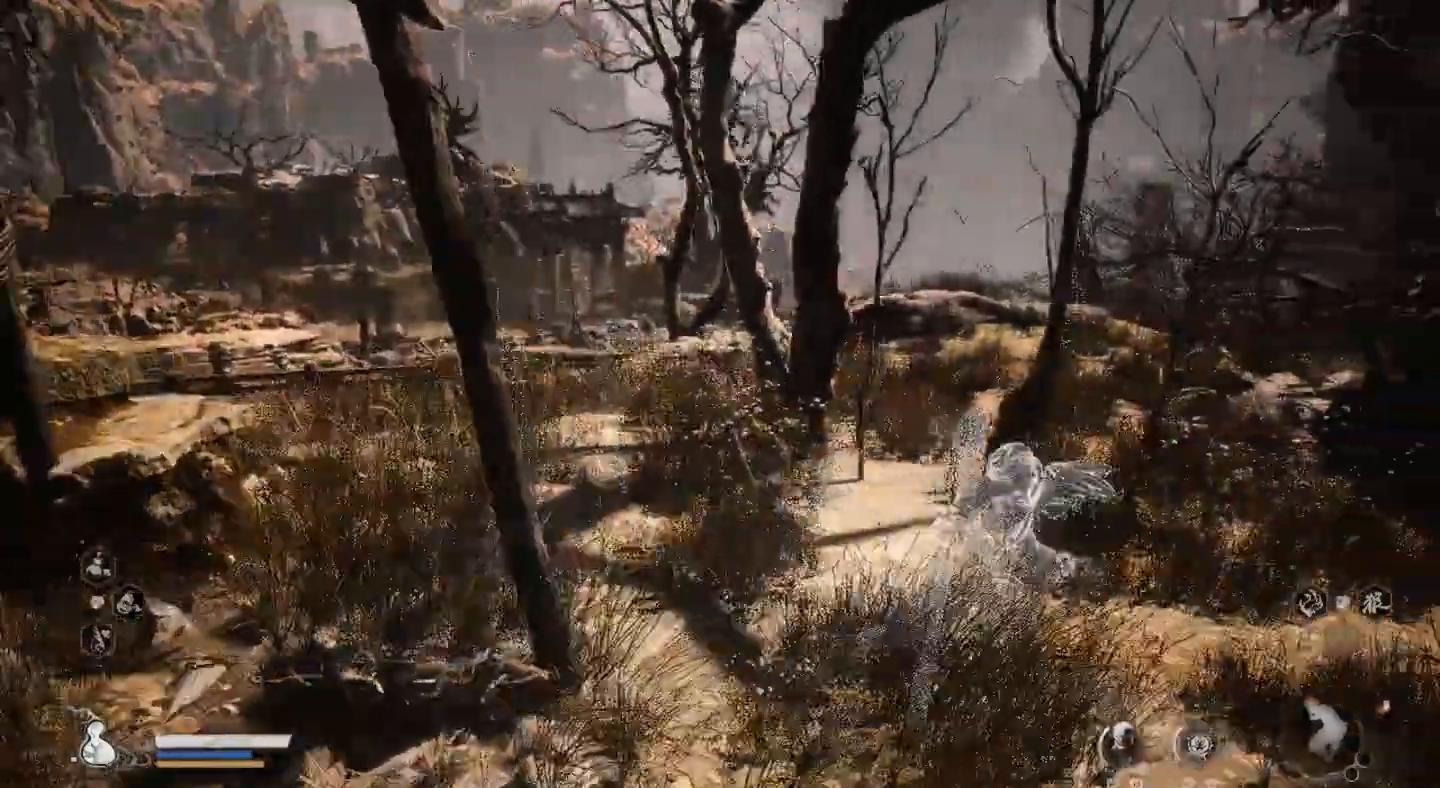
{"dt_ms": 500, "buttons": [], "left_stick": "up-left", "right_stick": "center", "events": [[233, "left_stick", "up-left"]]}
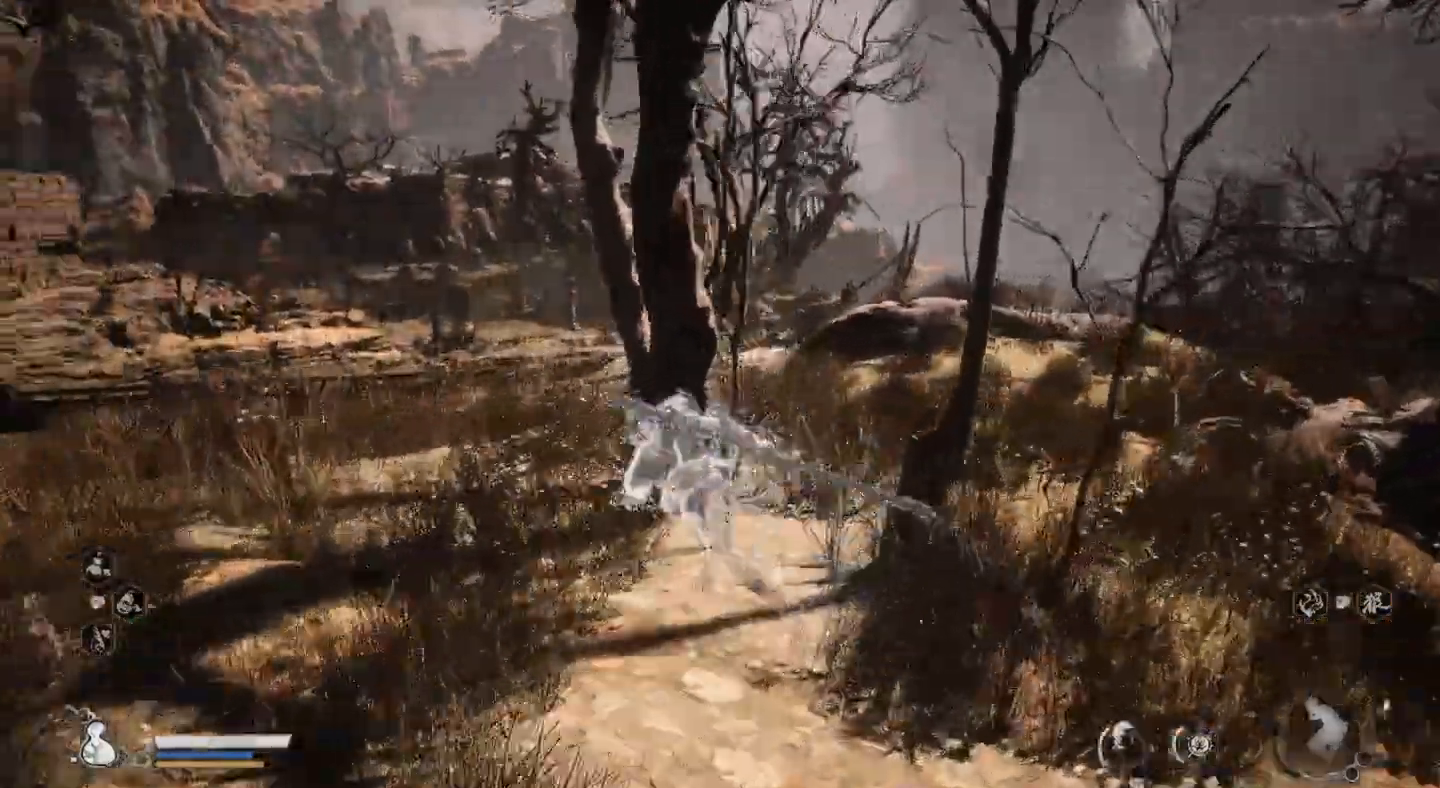
{"dt_ms": 500, "buttons": [], "left_stick": "up", "right_stick": "center", "events": [[300, "left_stick", "up"]]}
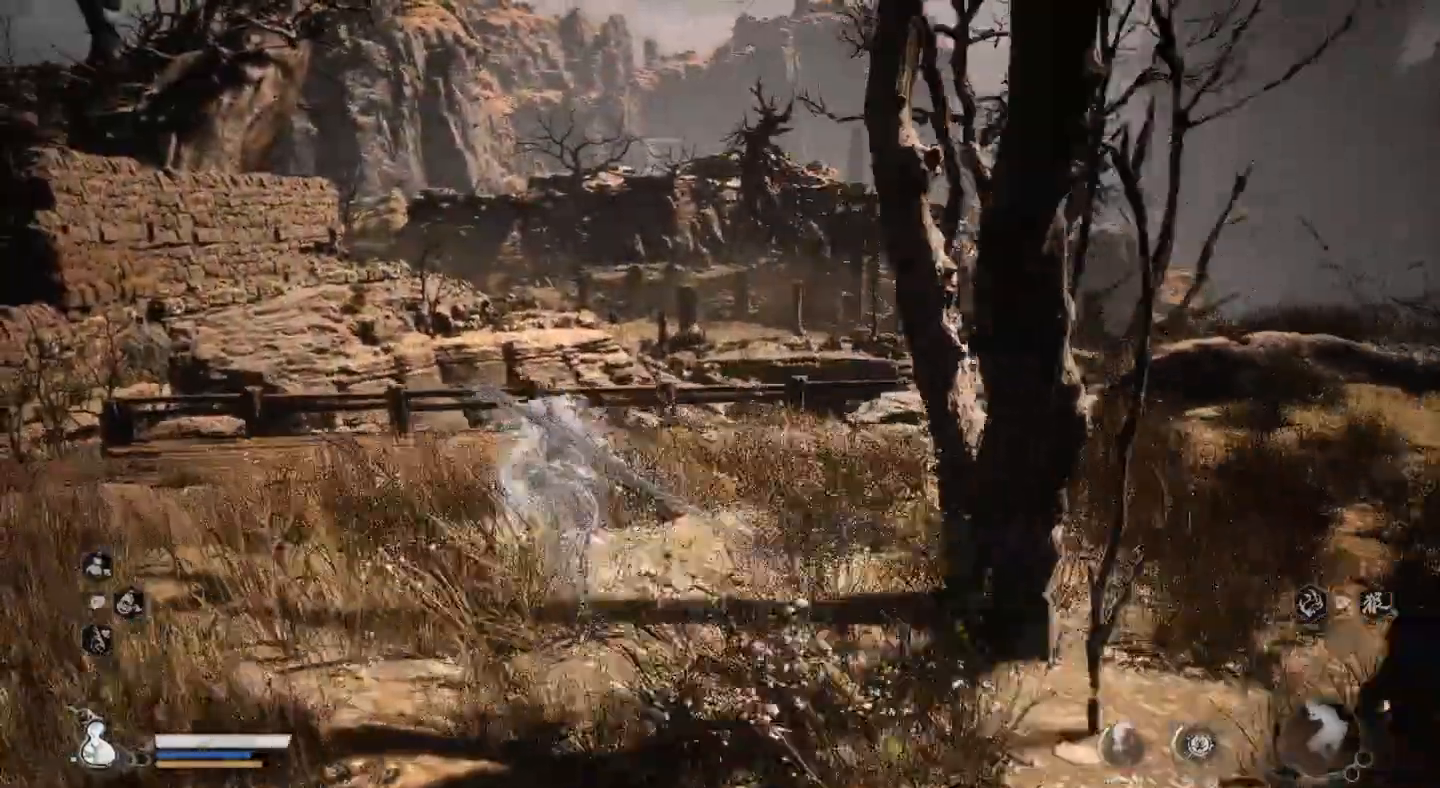
{"dt_ms": 500, "buttons": [], "left_stick": "up", "right_stick": "center", "events": []}
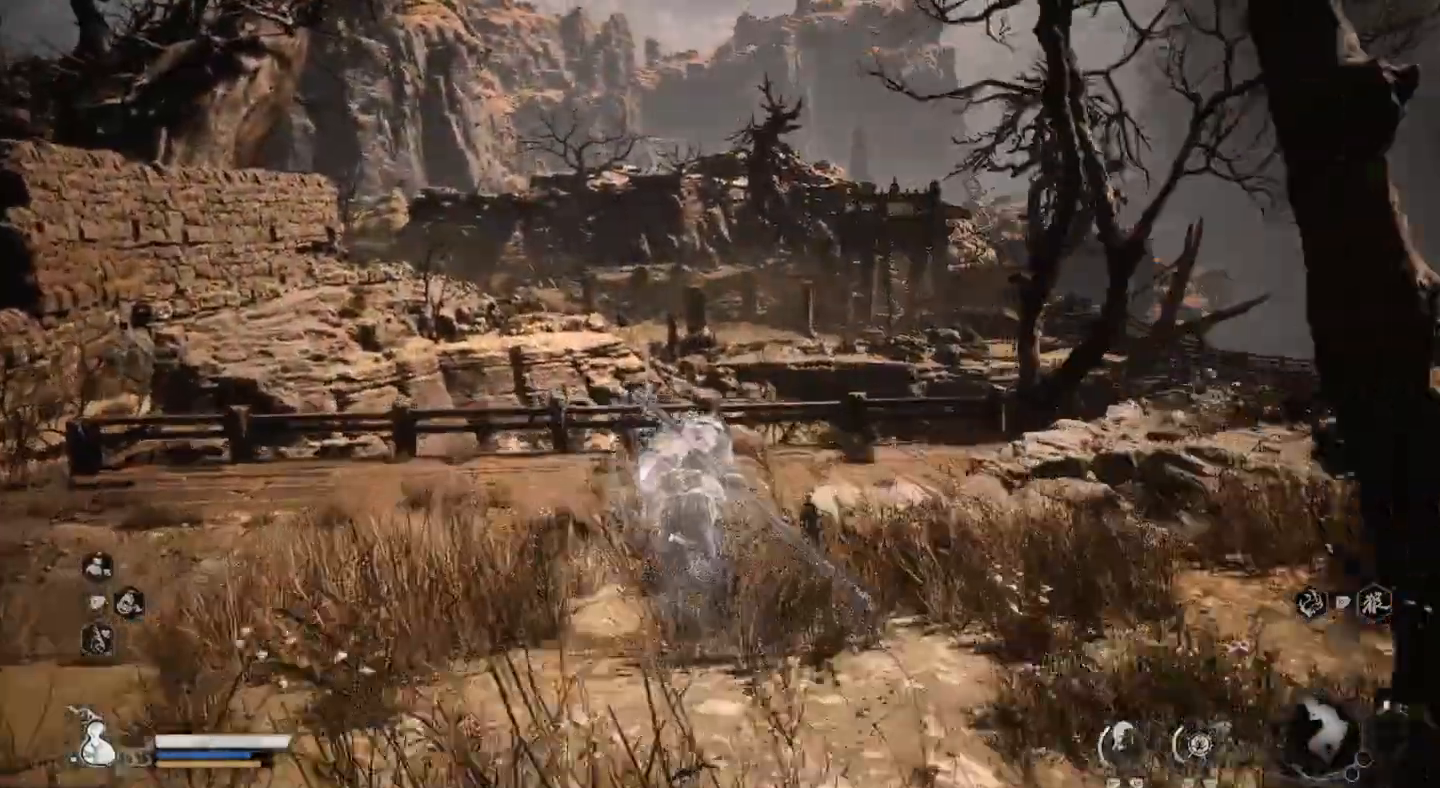
{"dt_ms": 500, "buttons": [], "left_stick": "up", "right_stick": "center", "events": [[100, "right_stick", "left"], [400, "right_stick", "center"]]}